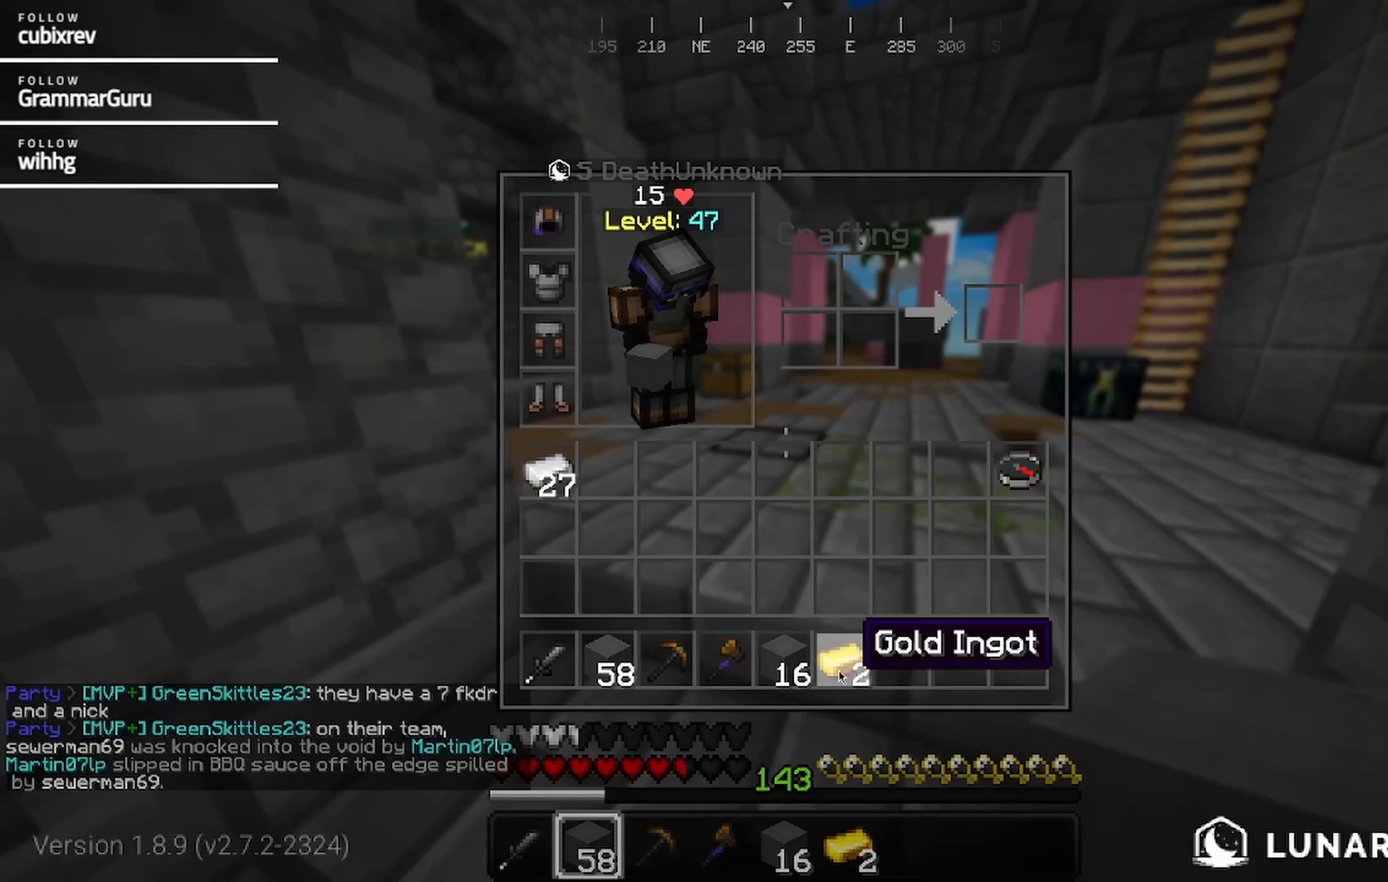
Gameplay with keyboard and mouse; each line is a JSON object with the keys and mouse buttons held at the frame after it. "events" lists presses ("down") and releases ("up") of "a", "d", "s", "w", "mouse_left" and "mouse_right" between this image and that frame as [ms after this image, input, new state], when the widget could be followed in between. "mouse_left", "mouse_right" = the "left", "right" buttons of the "mouse" list. No other keys are recorded. Fast repeated clicks can show as one long hold. Mouse movement is not recorded.
{"keys": ["w"], "mouse": [], "events": [[417, "w", "down"]]}
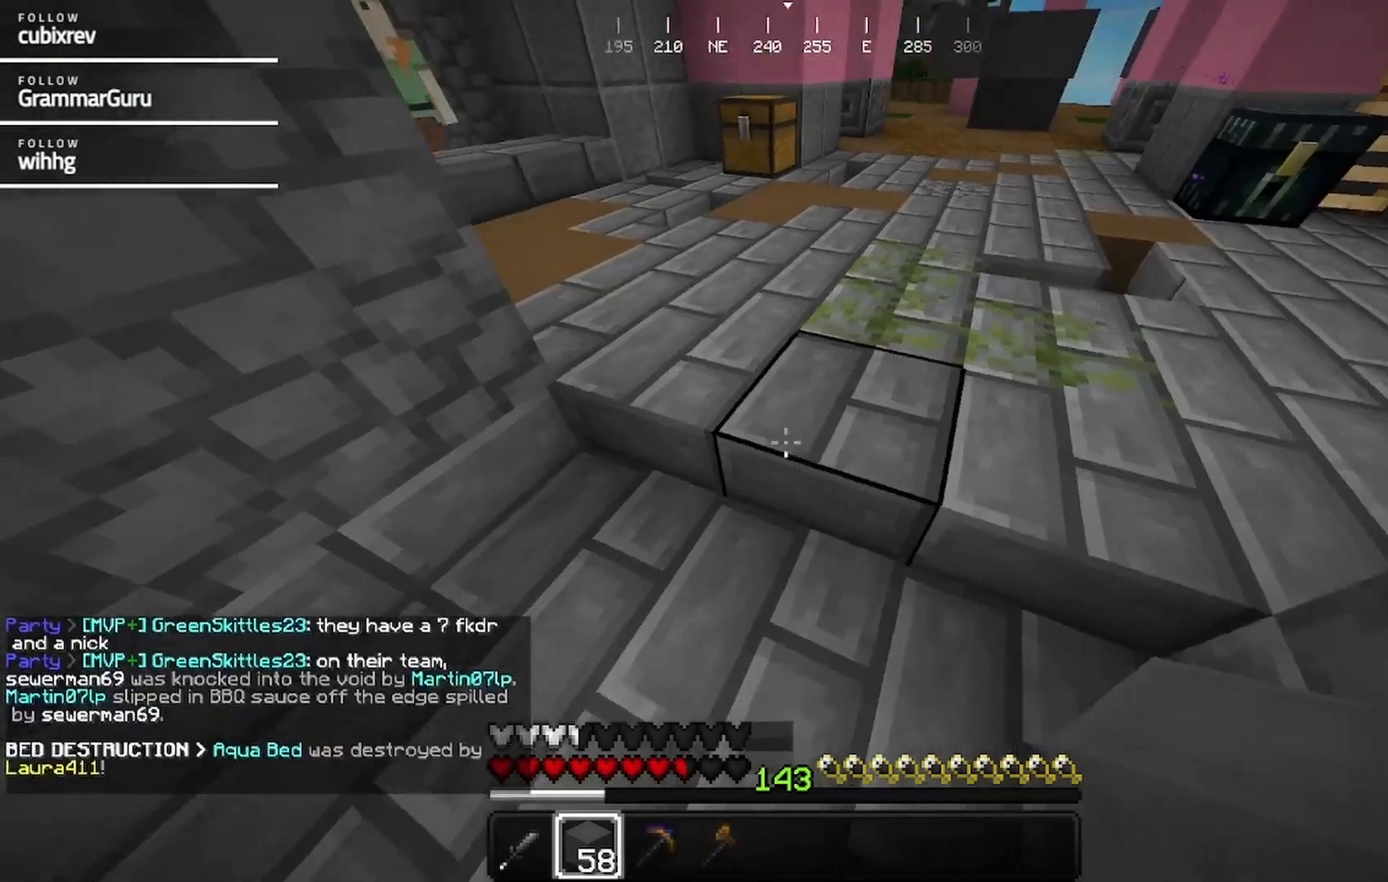
{"keys": ["w"], "mouse": [], "events": [[133, "d", "down"], [133, "mouse_left", "down"], [250, "mouse_left", "up"], [300, "d", "up"]]}
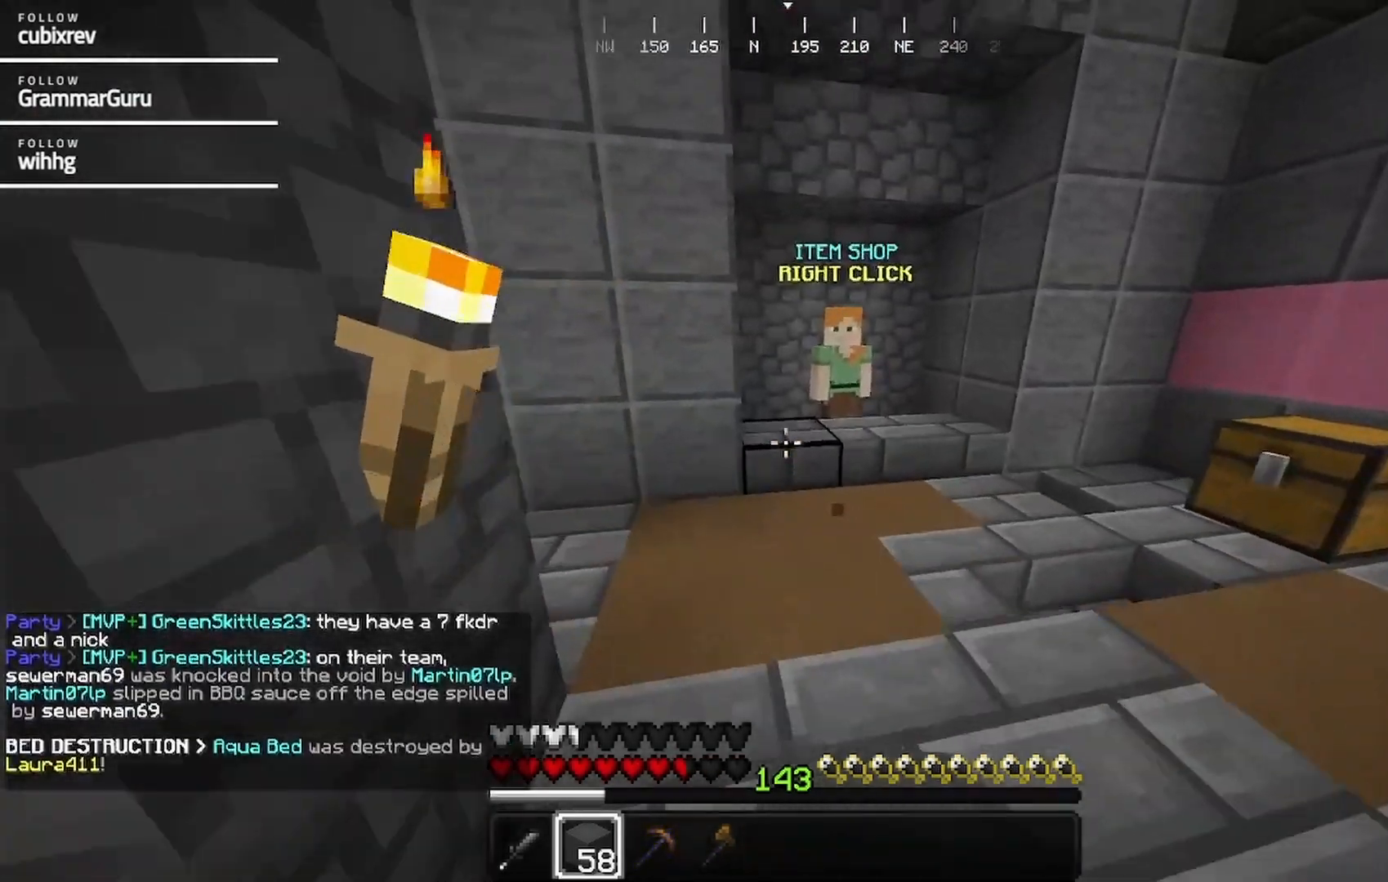
{"keys": ["w"], "mouse": ["right"], "events": [[433, "mouse_right", "down"]]}
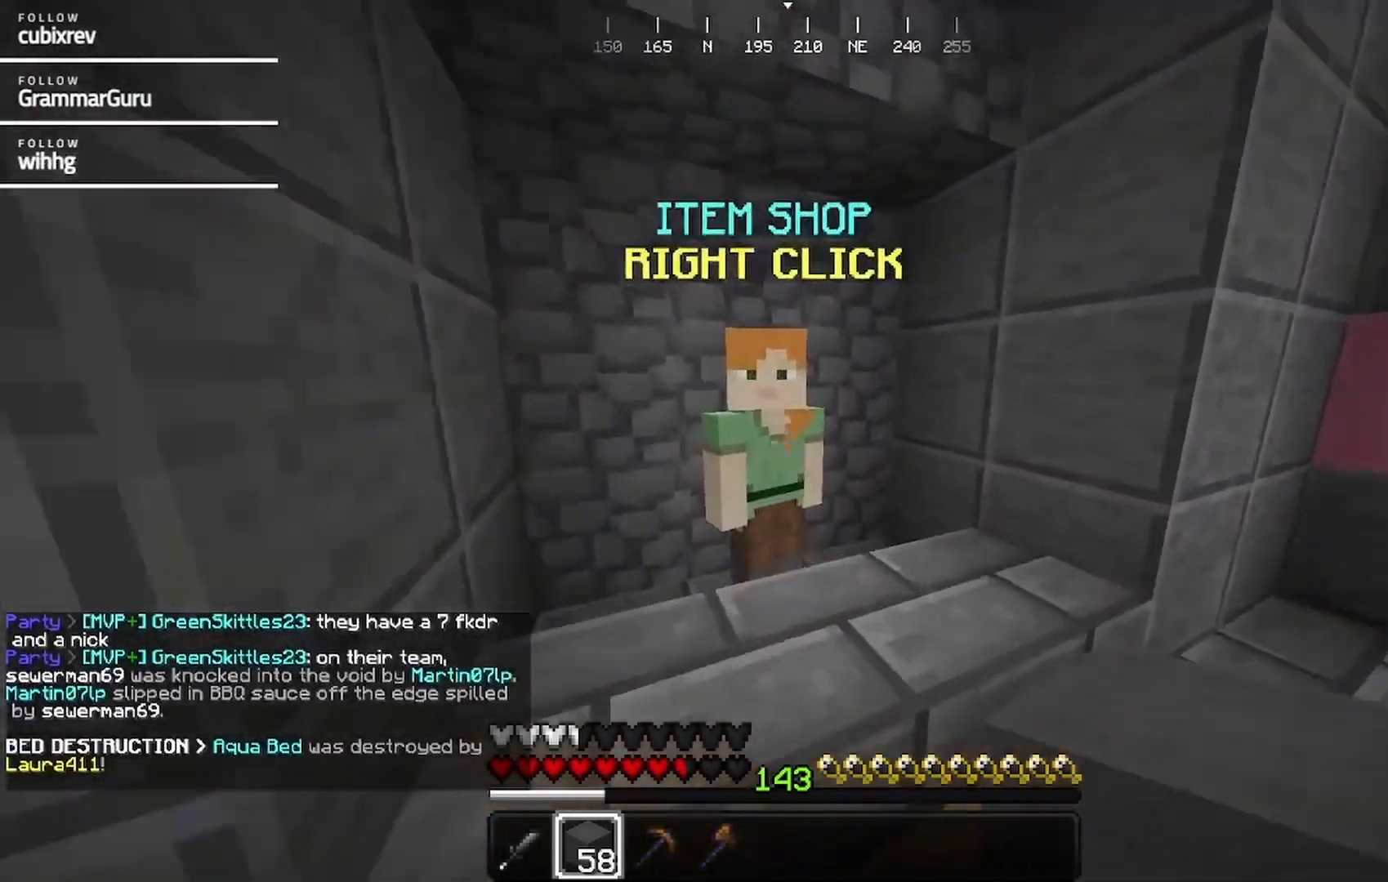
{"keys": [], "mouse": [], "events": [[133, "mouse_right", "up"], [133, "w", "up"]]}
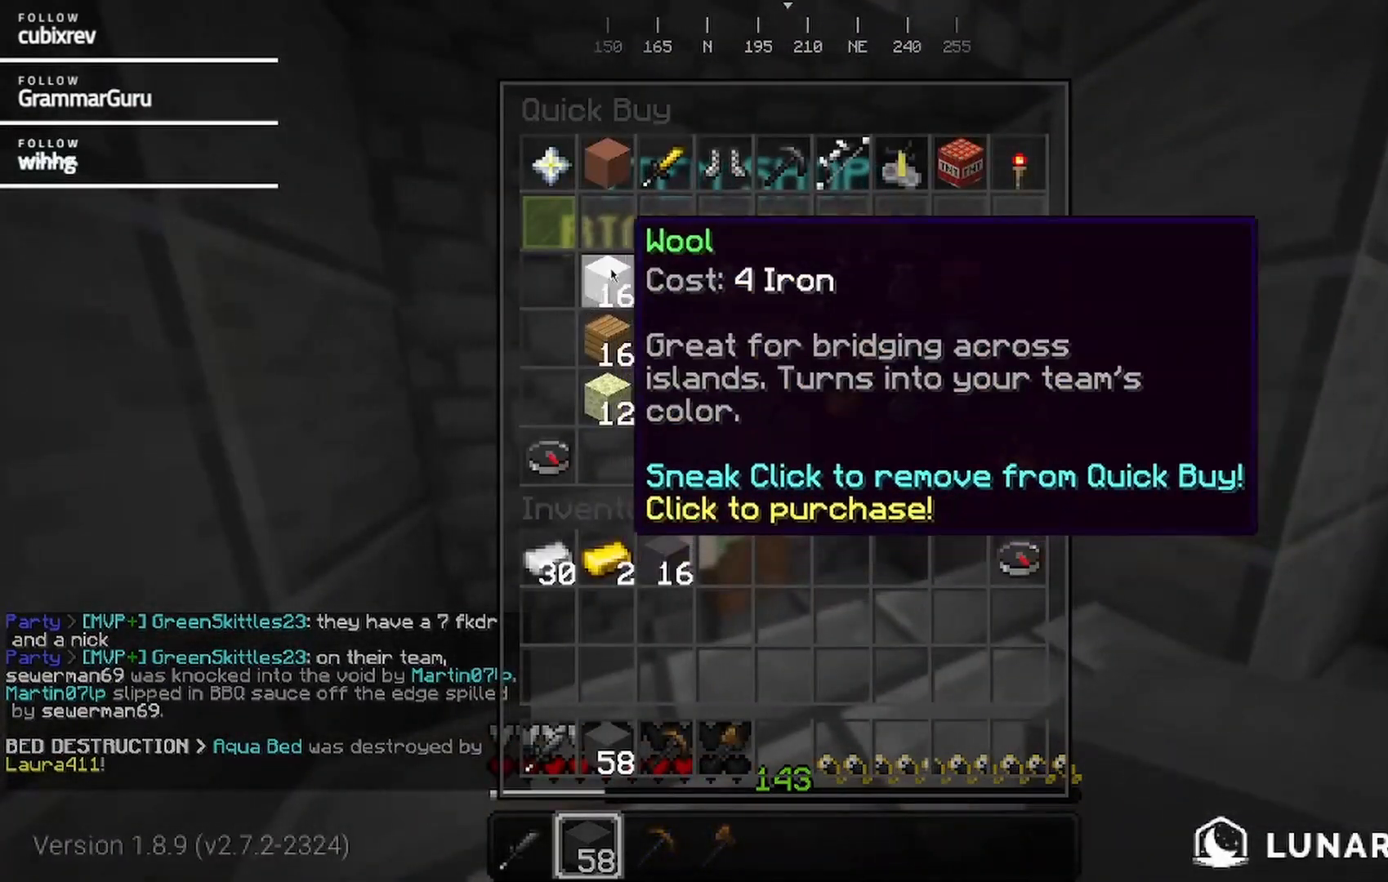
{"keys": ["w"], "mouse": [], "events": [[433, "w", "down"]]}
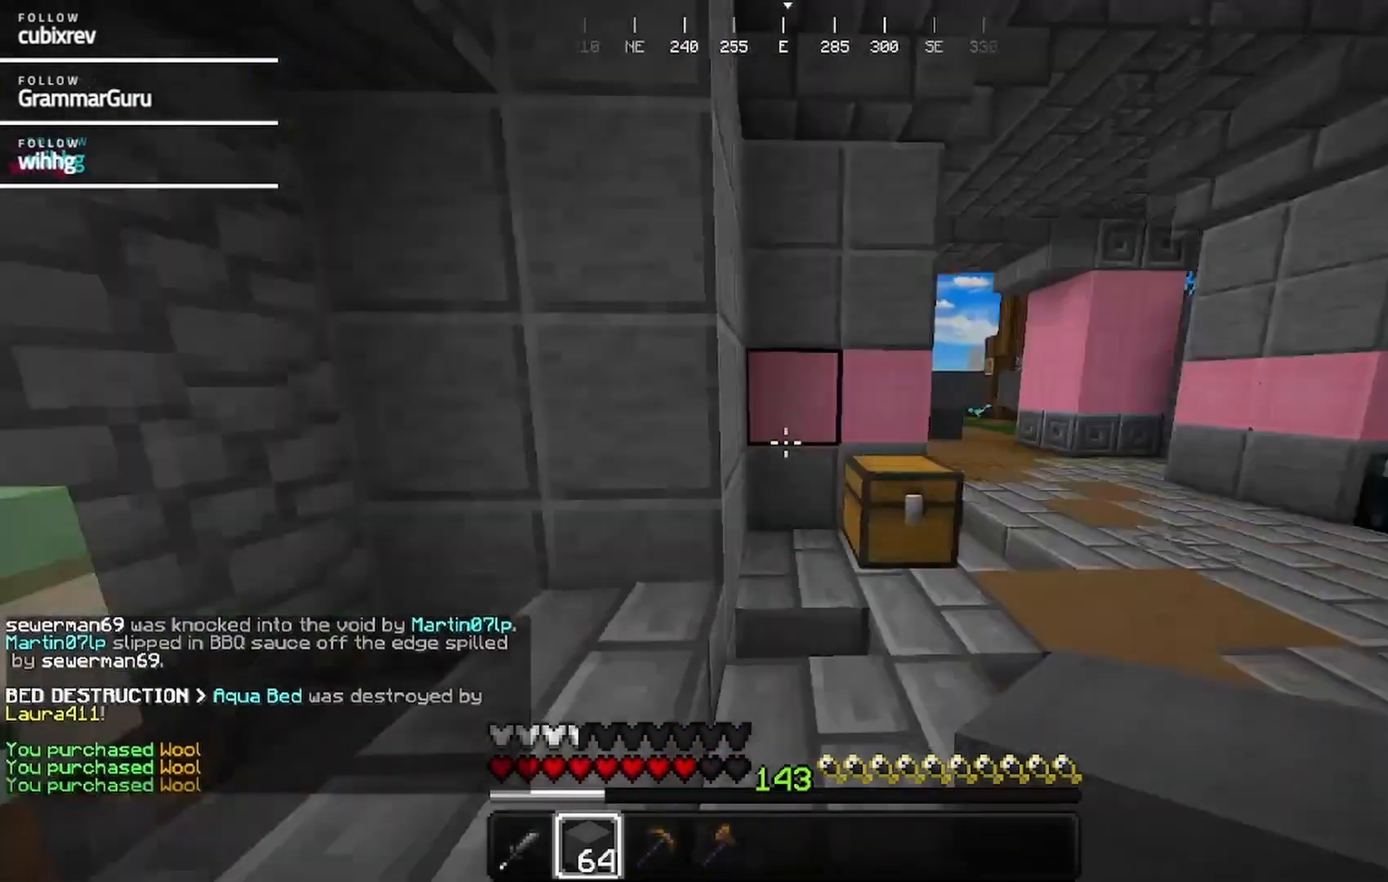
{"keys": ["w"], "mouse": [], "events": [[100, "d", "down"], [100, "mouse_left", "down"], [200, "mouse_left", "up"], [317, "d", "up"]]}
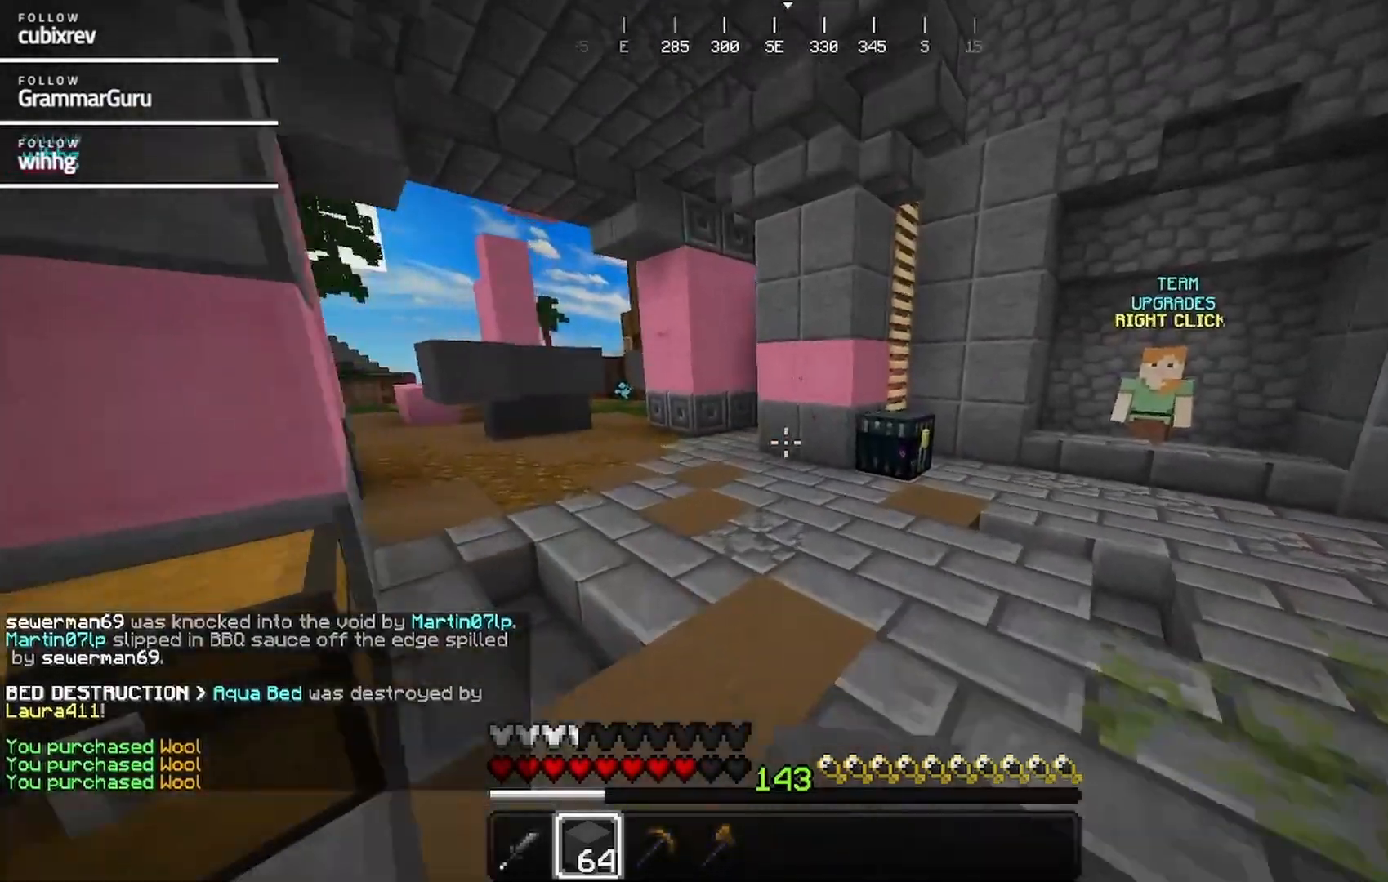
{"keys": ["w"], "mouse": ["right"], "events": [[400, "mouse_right", "down"]]}
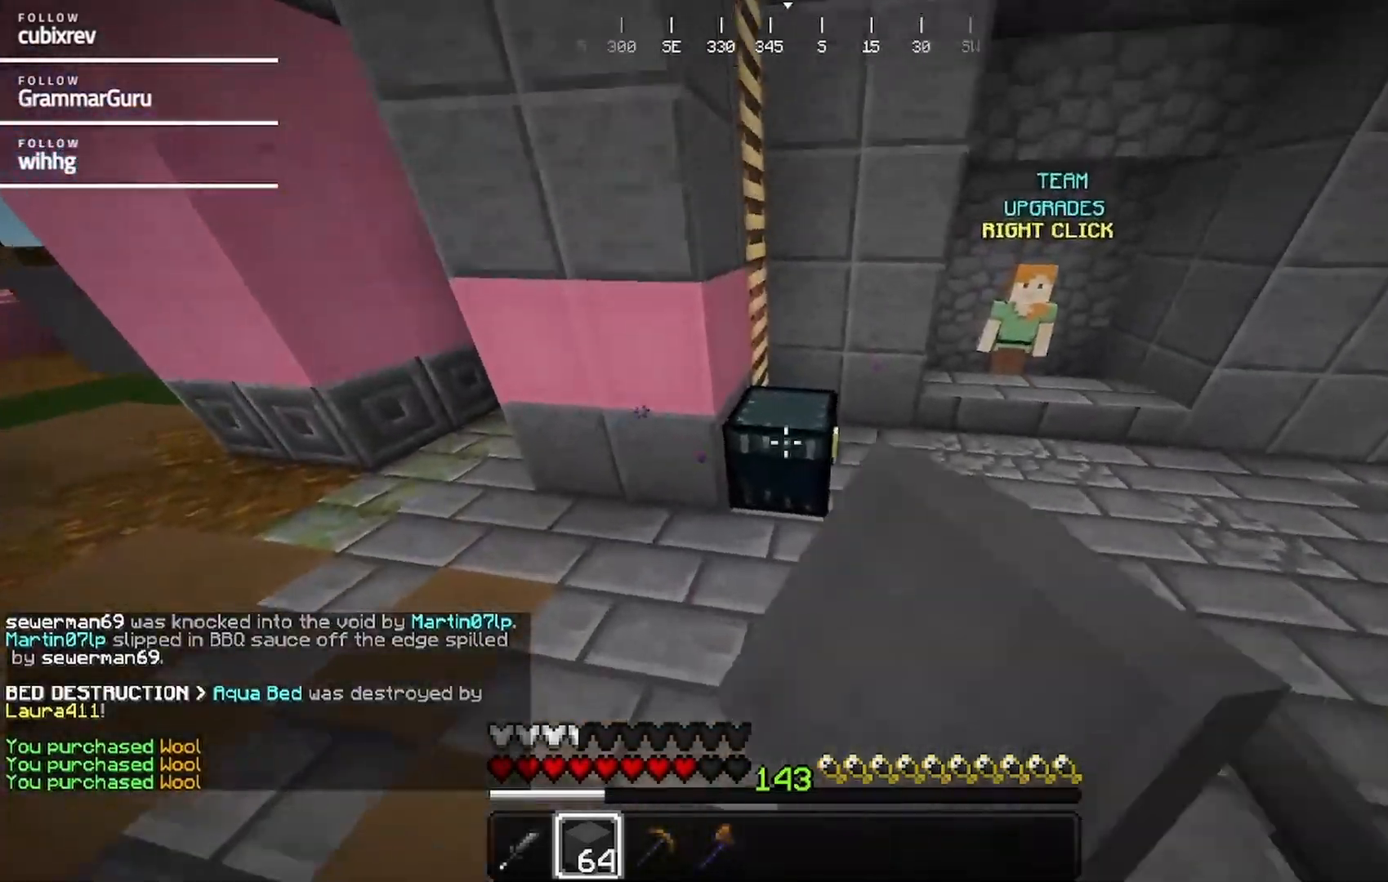
{"keys": [], "mouse": [], "events": [[17, "w", "up"], [117, "mouse_right", "up"]]}
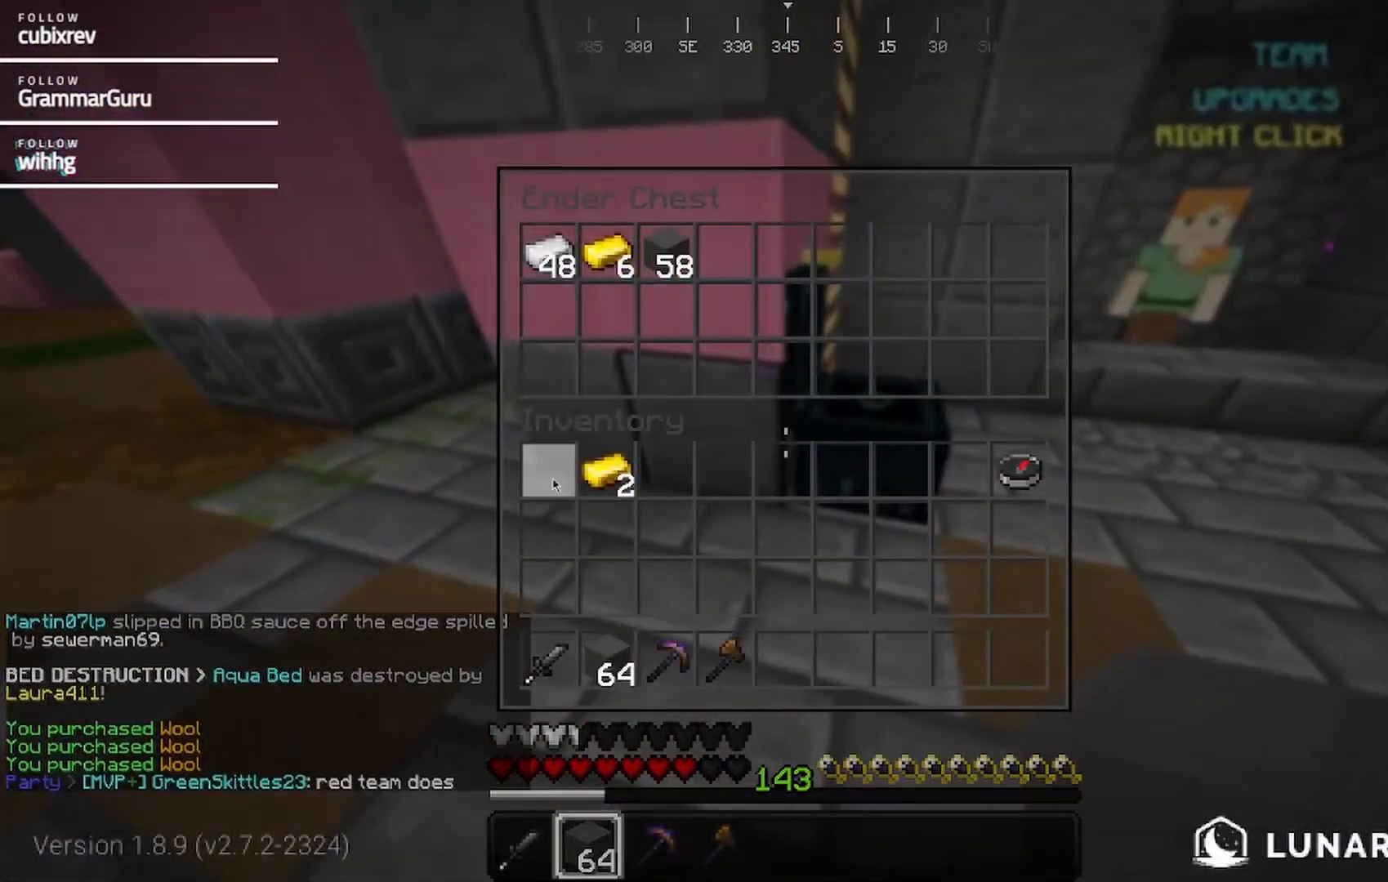
{"keys": [], "mouse": [], "events": []}
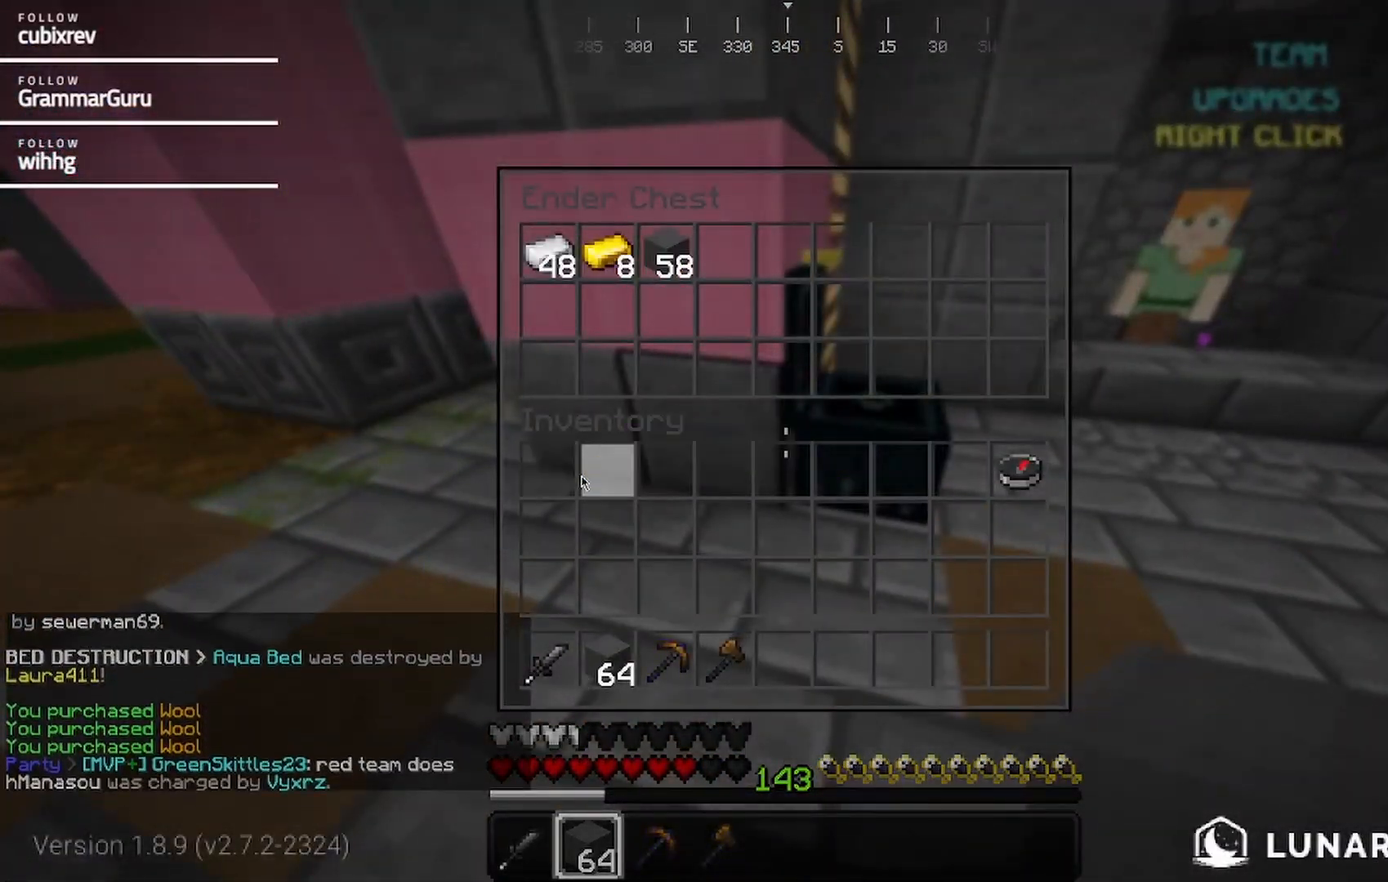
{"keys": [], "mouse": [], "events": [[117, "mouse_left", "down"], [283, "mouse_left", "up"]]}
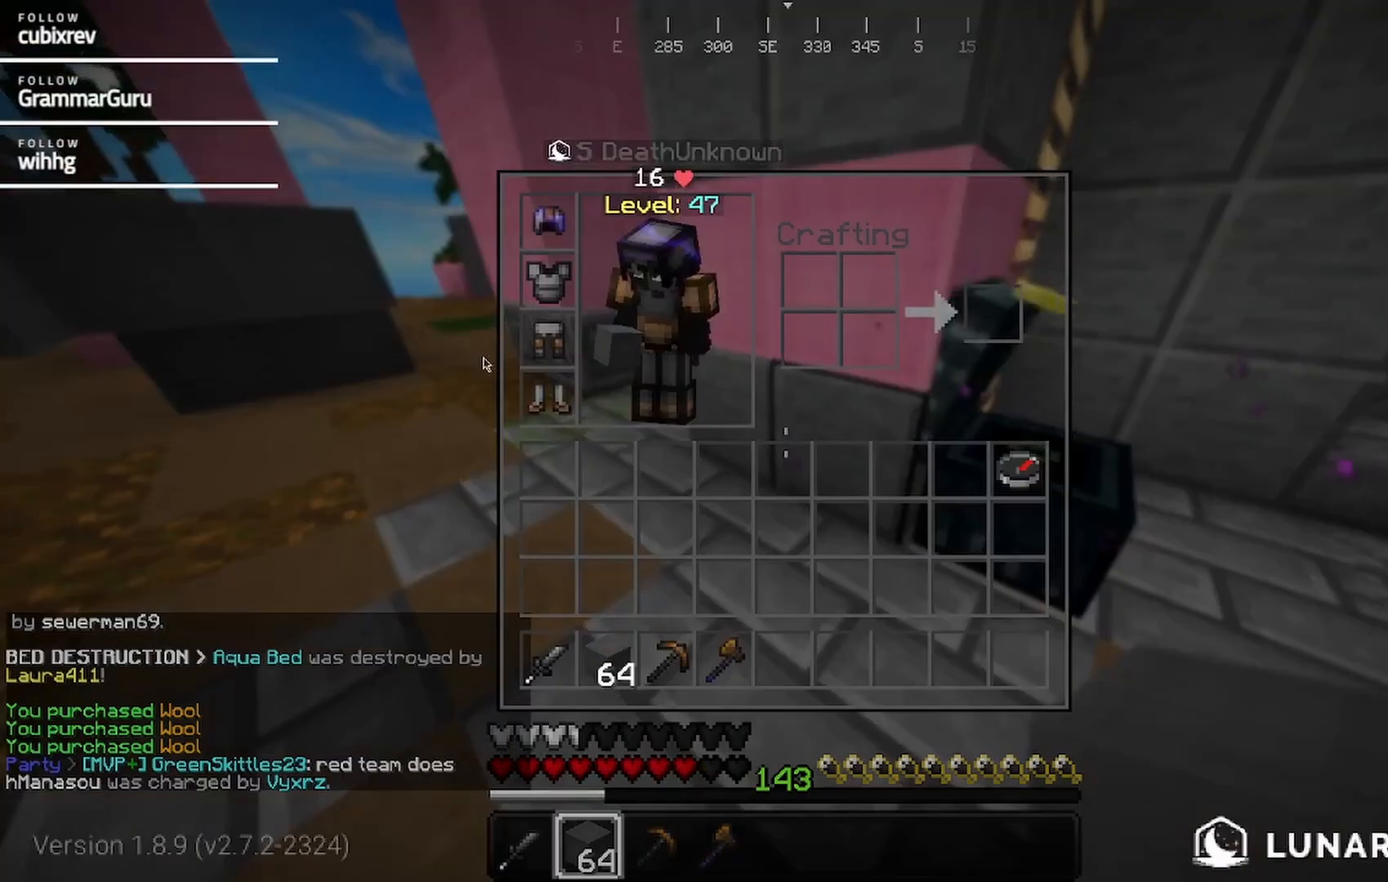
{"keys": ["w"], "mouse": [], "events": [[317, "w", "down"]]}
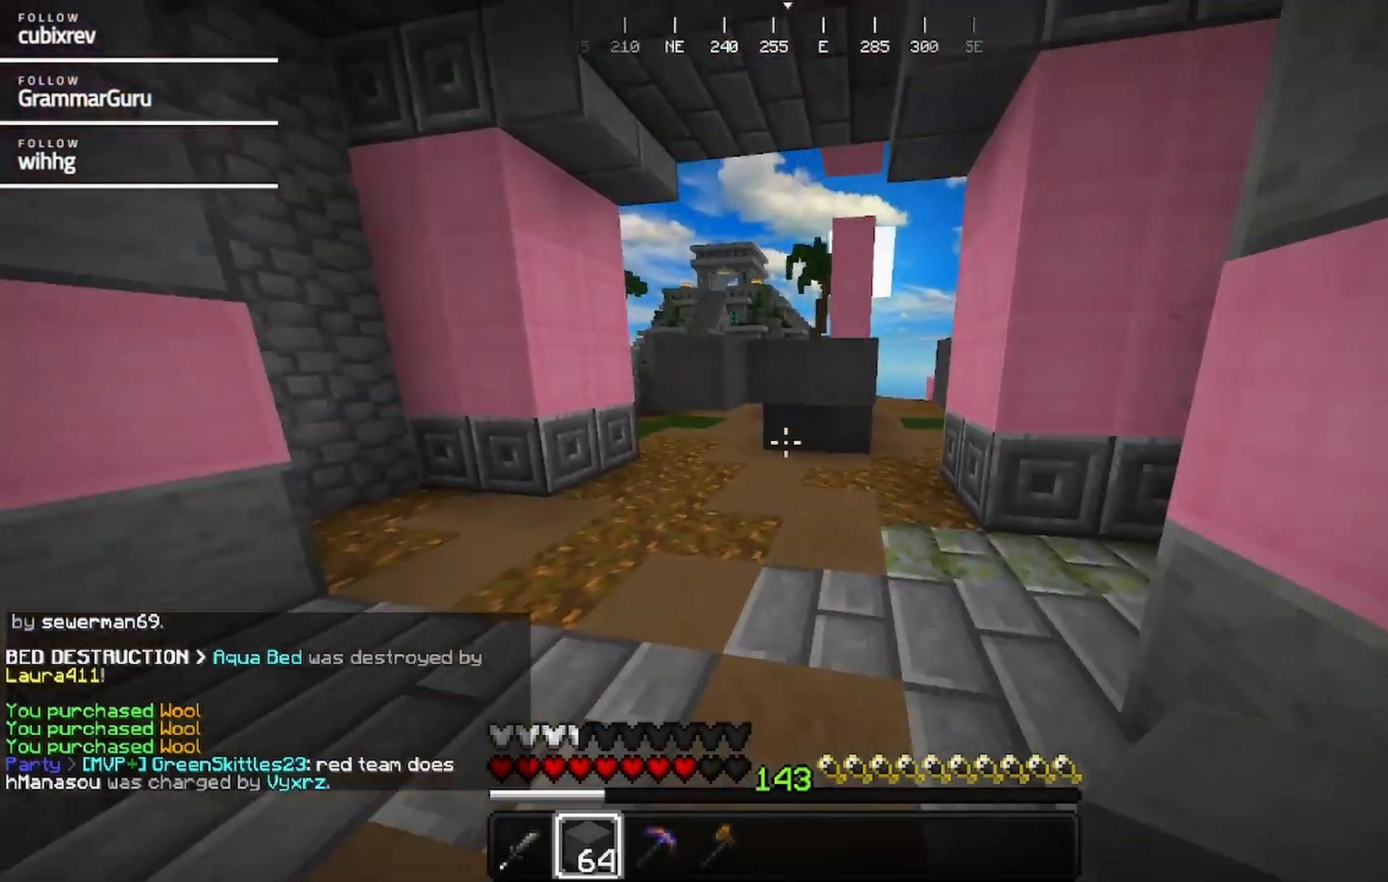
{"keys": ["d", "w"], "mouse": [], "events": [[200, "d", "down"]]}
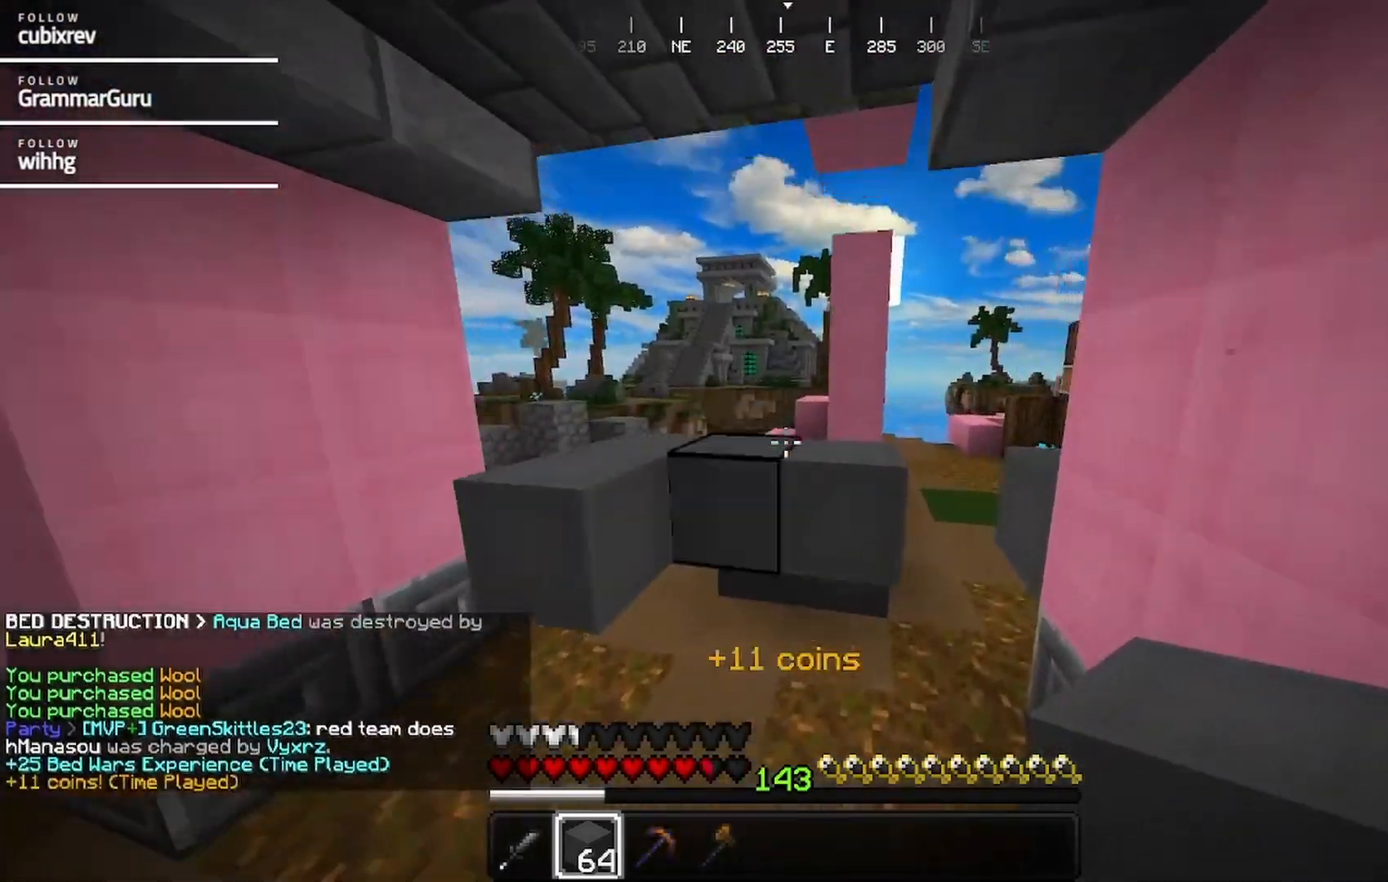
{"keys": ["d", "w"], "mouse": [], "events": []}
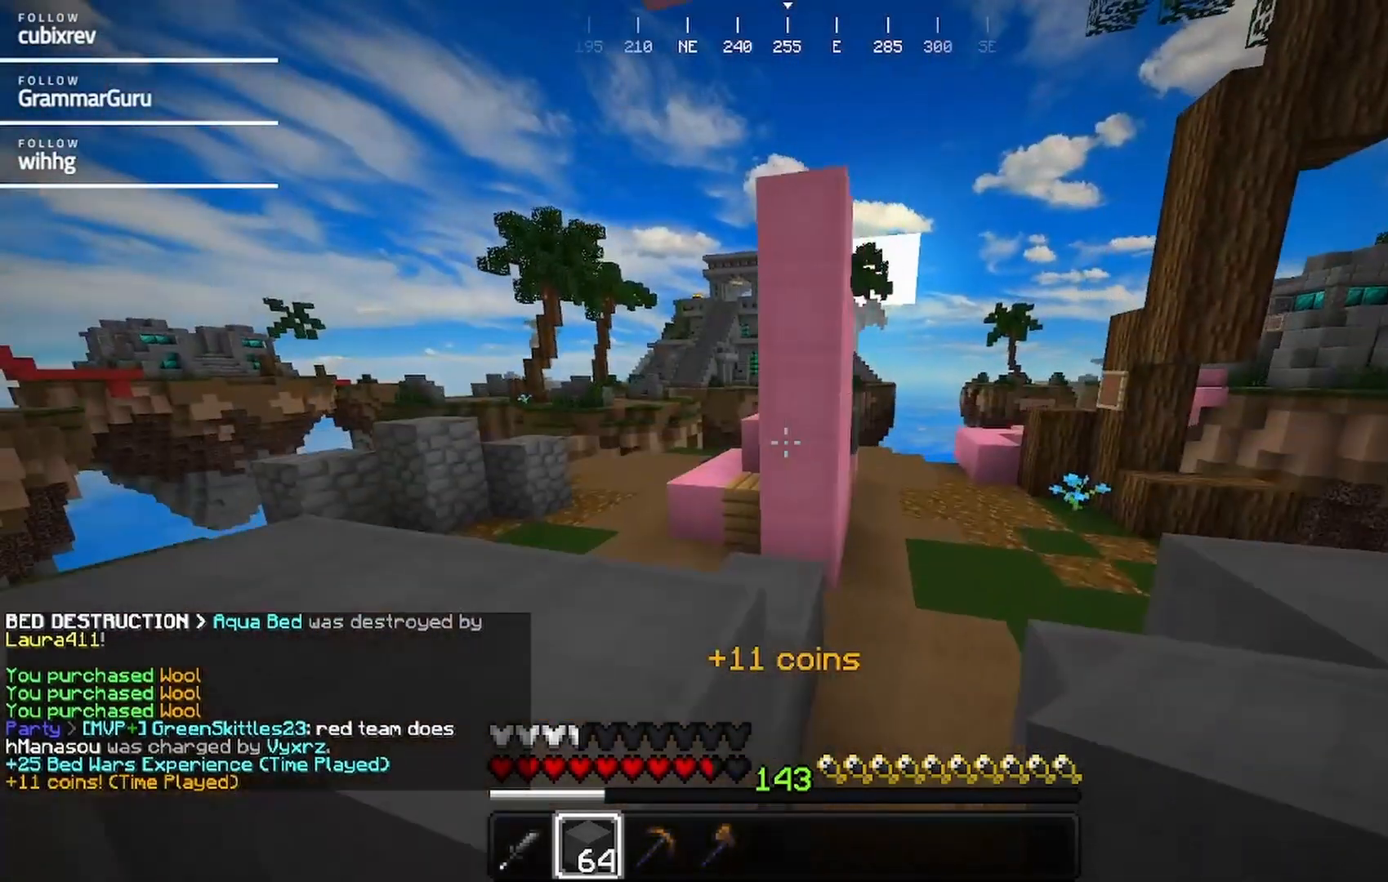
{"keys": ["w"], "mouse": [], "events": [[417, "d", "up"]]}
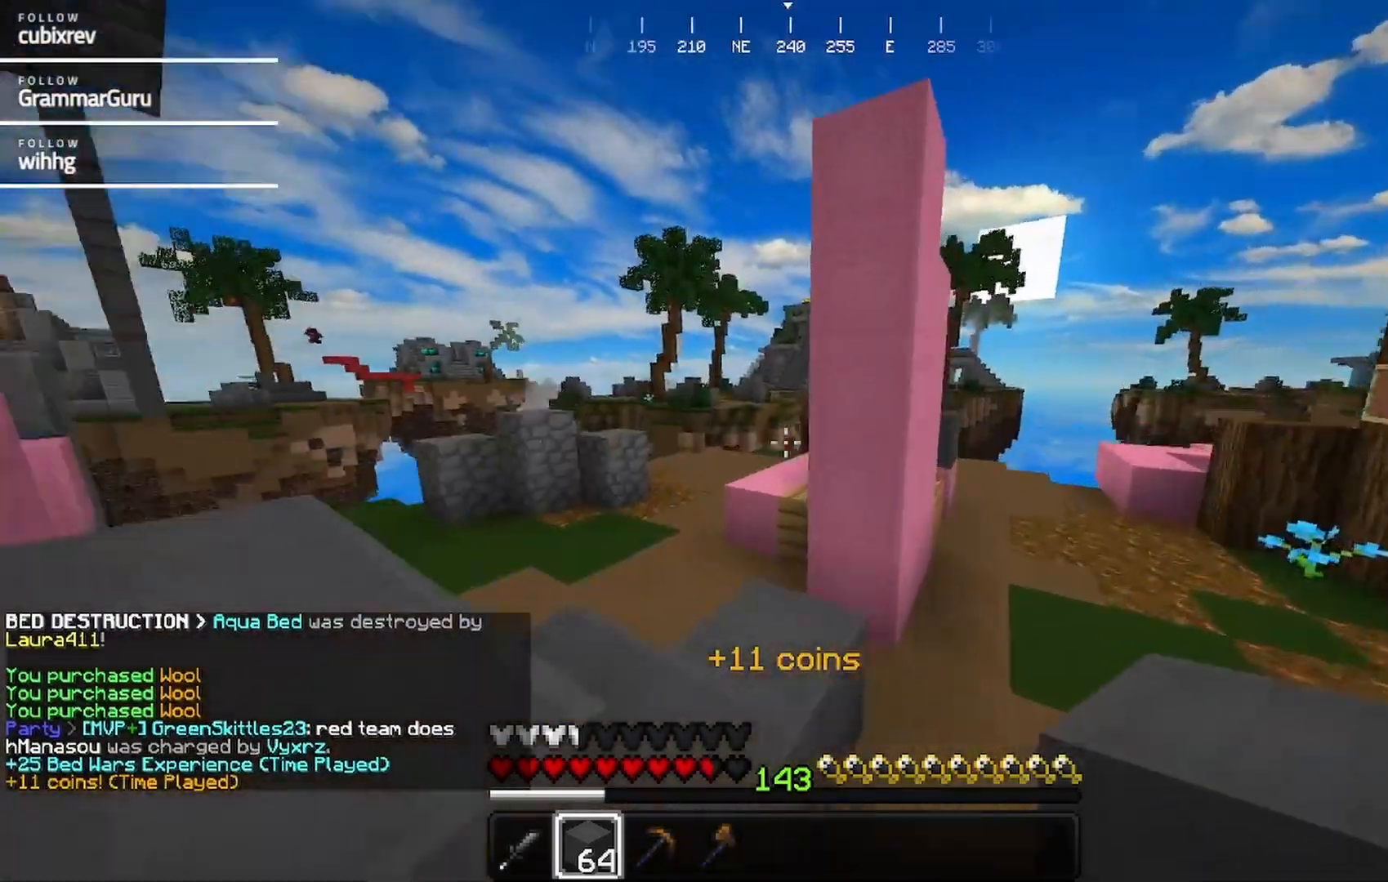
{"keys": ["d", "w"], "mouse": [], "events": [[33, "d", "down"]]}
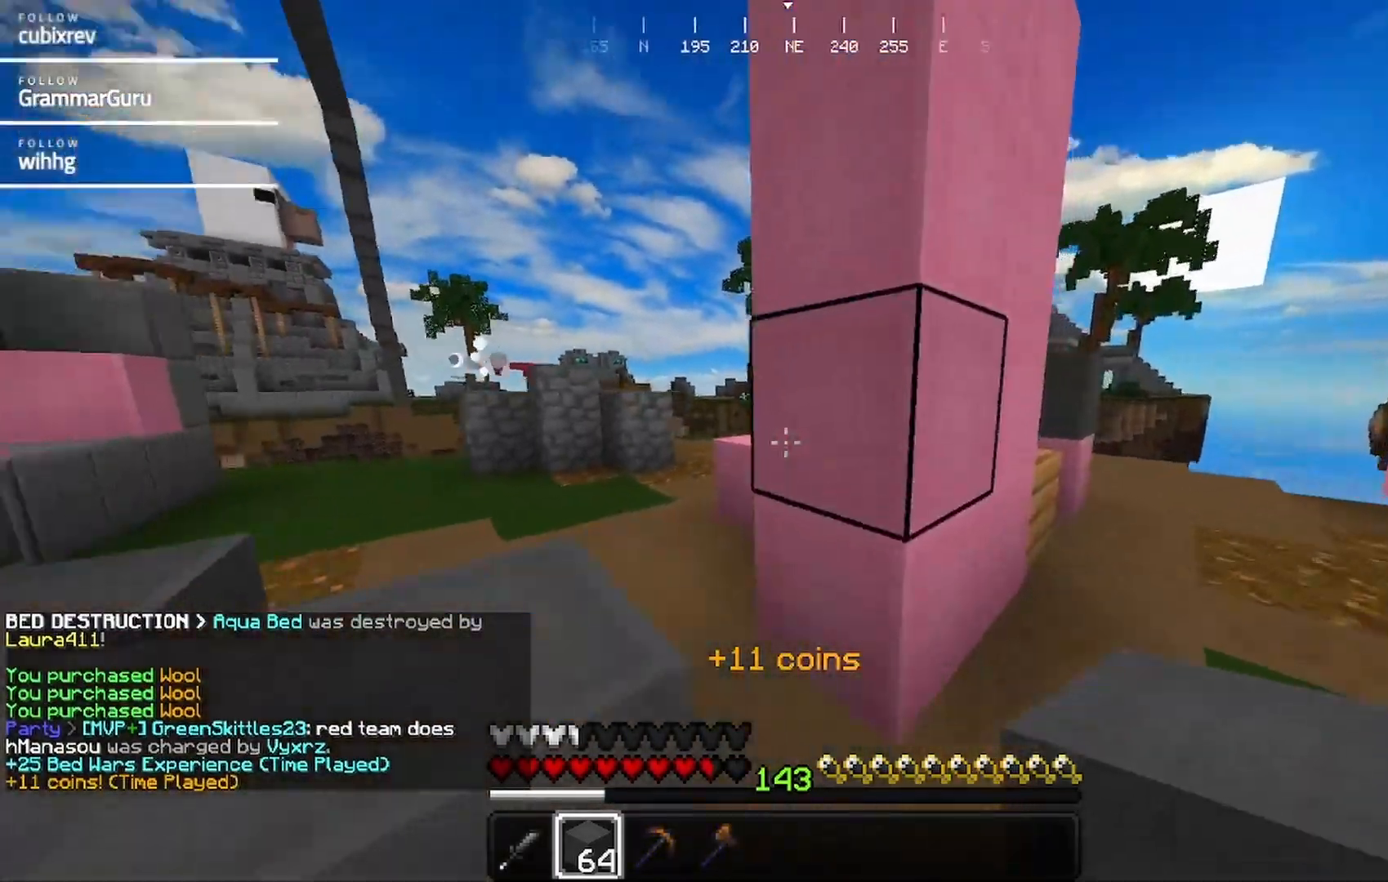
{"keys": ["w"], "mouse": [], "events": [[167, "d", "up"]]}
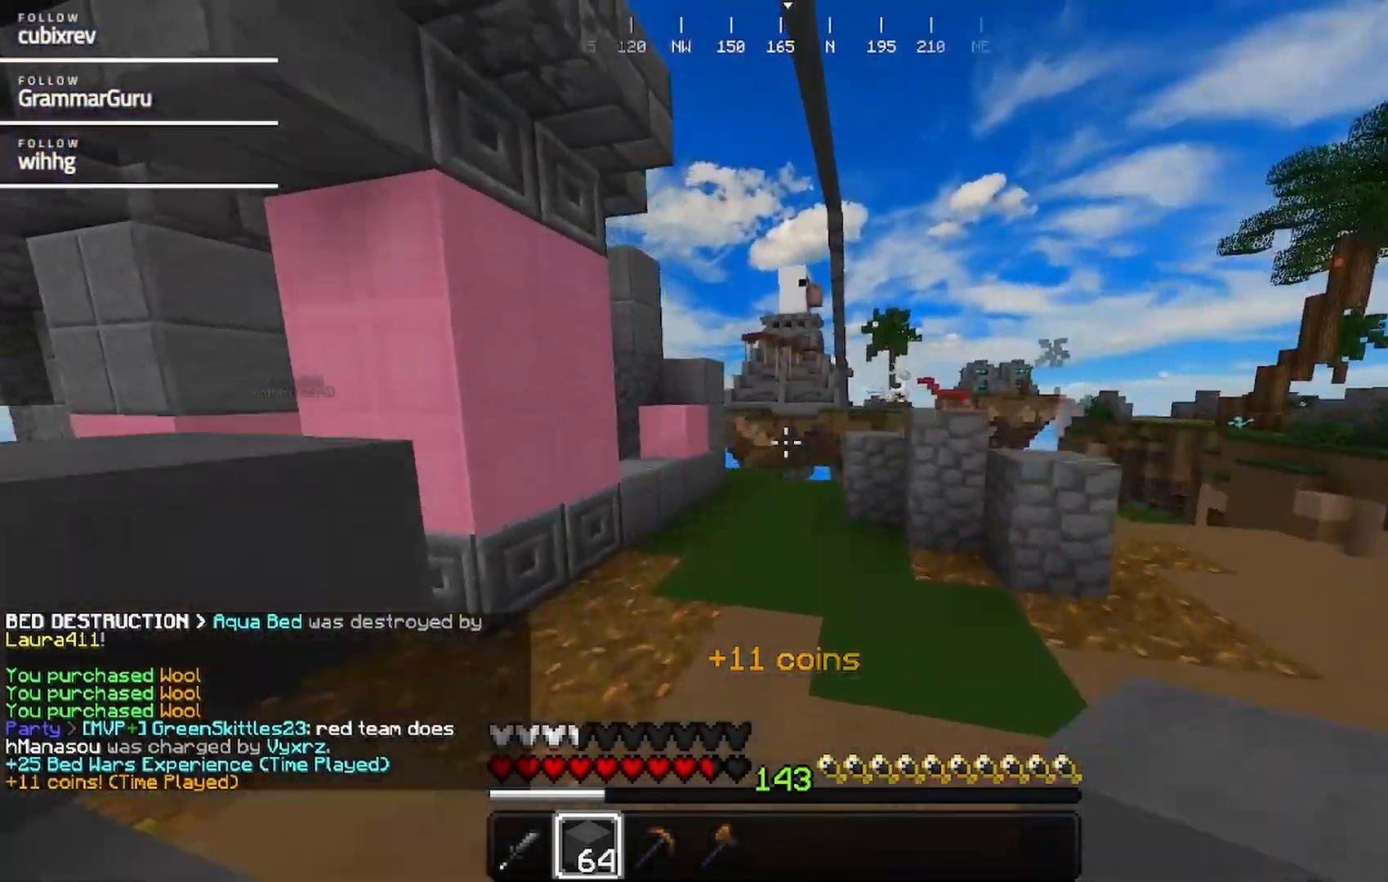
{"keys": ["w"], "mouse": [], "events": []}
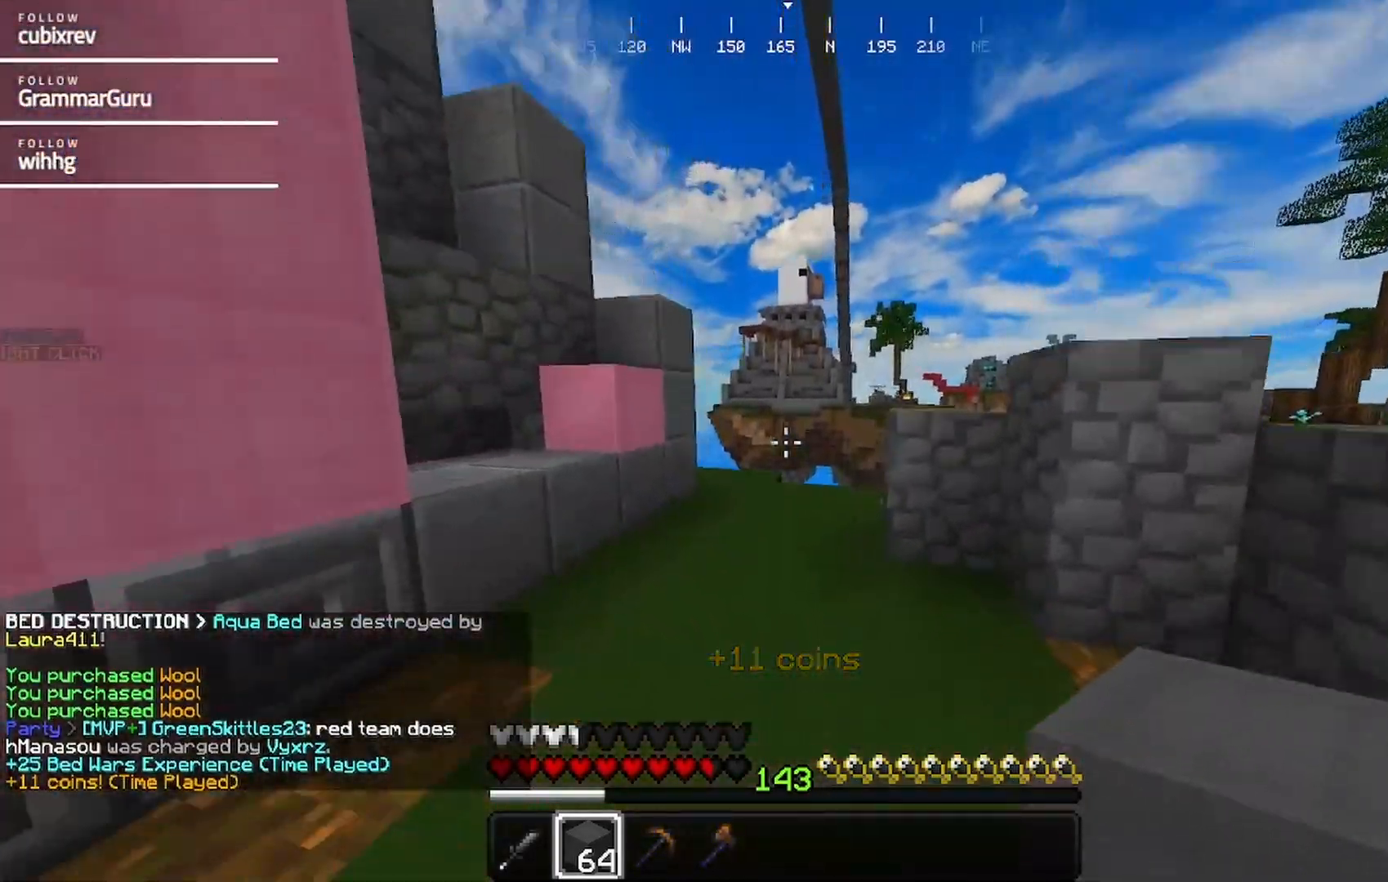
{"keys": ["w"], "mouse": [], "events": []}
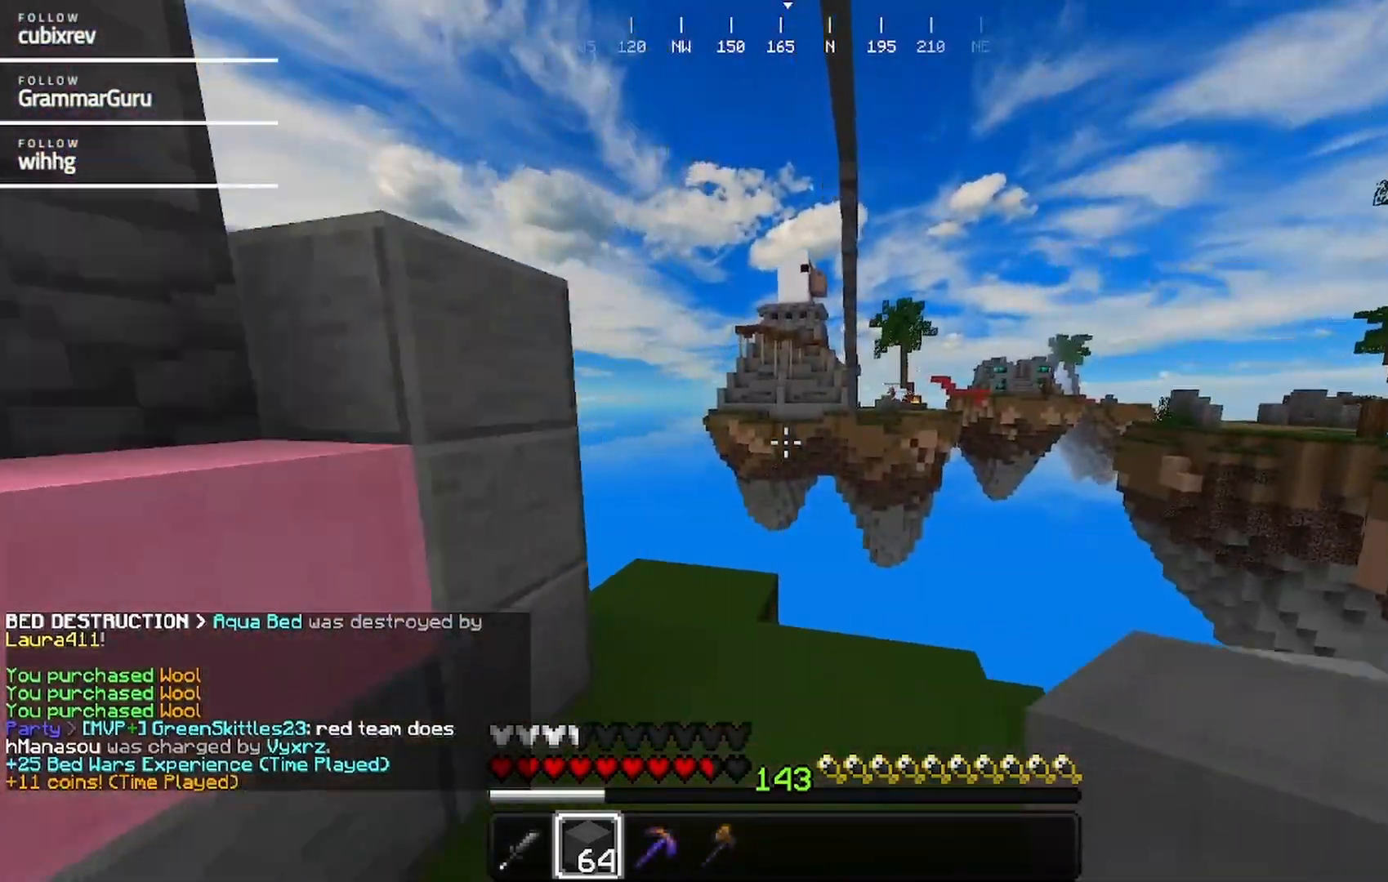
{"keys": ["a", "s"], "mouse": [], "events": [[233, "w", "up"], [450, "s", "down"], [500, "a", "down"]]}
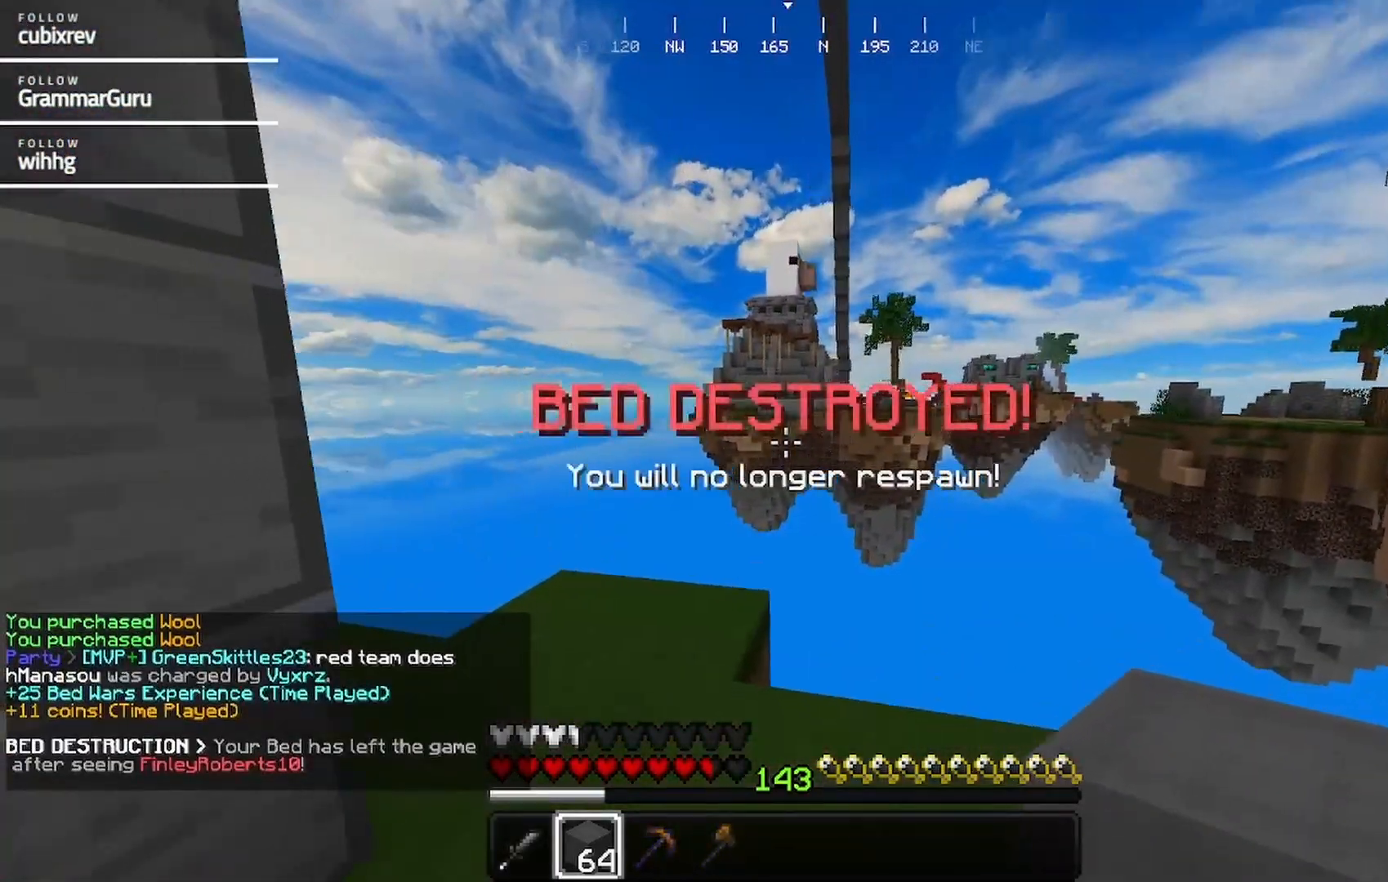
{"keys": ["d", "w"], "mouse": [], "events": [[100, "d", "down"], [200, "a", "up"], [267, "s", "up"], [317, "w", "down"]]}
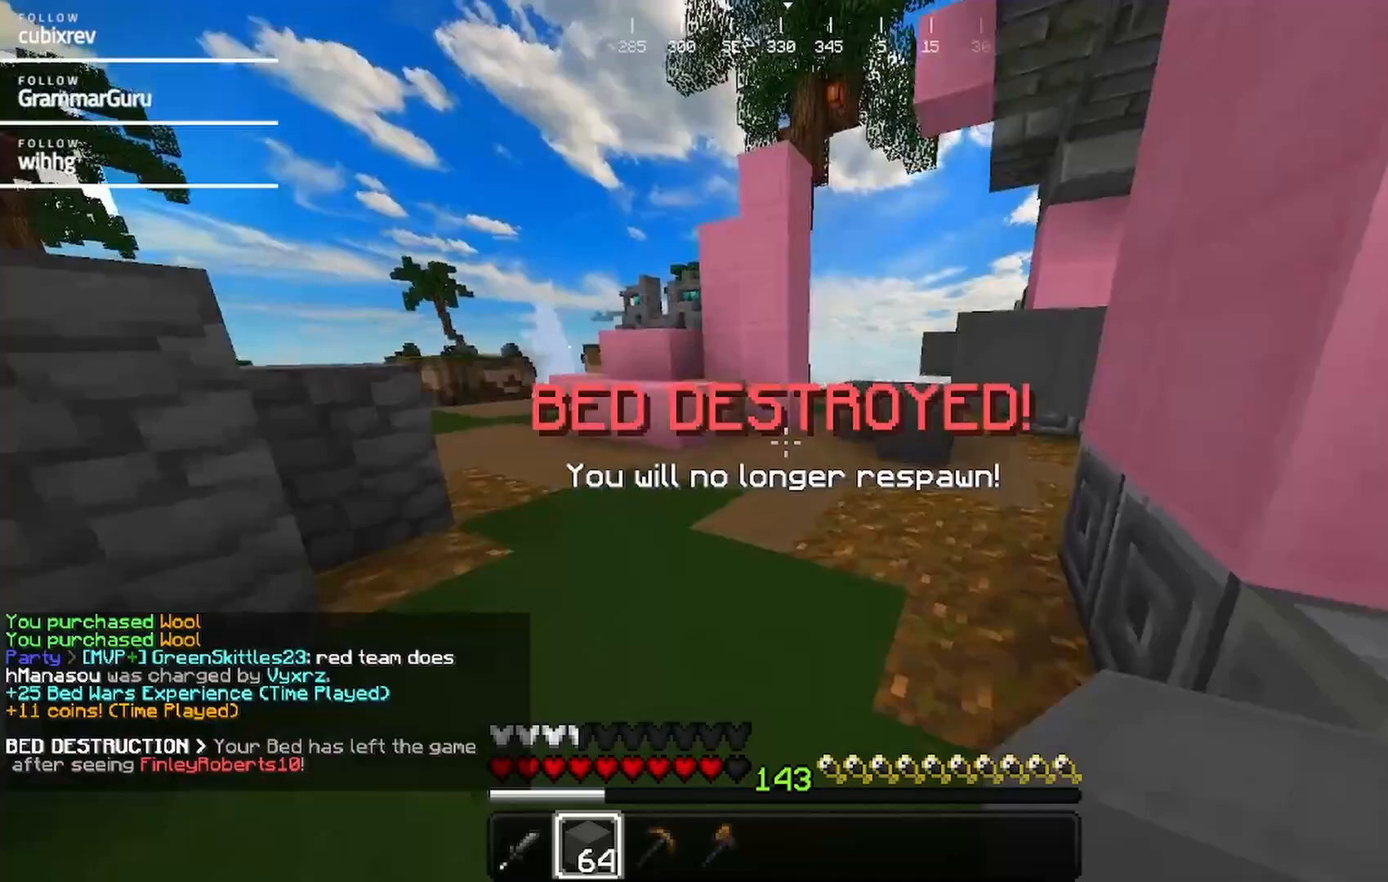
{"keys": ["w"], "mouse": [], "events": [[250, "d", "up"]]}
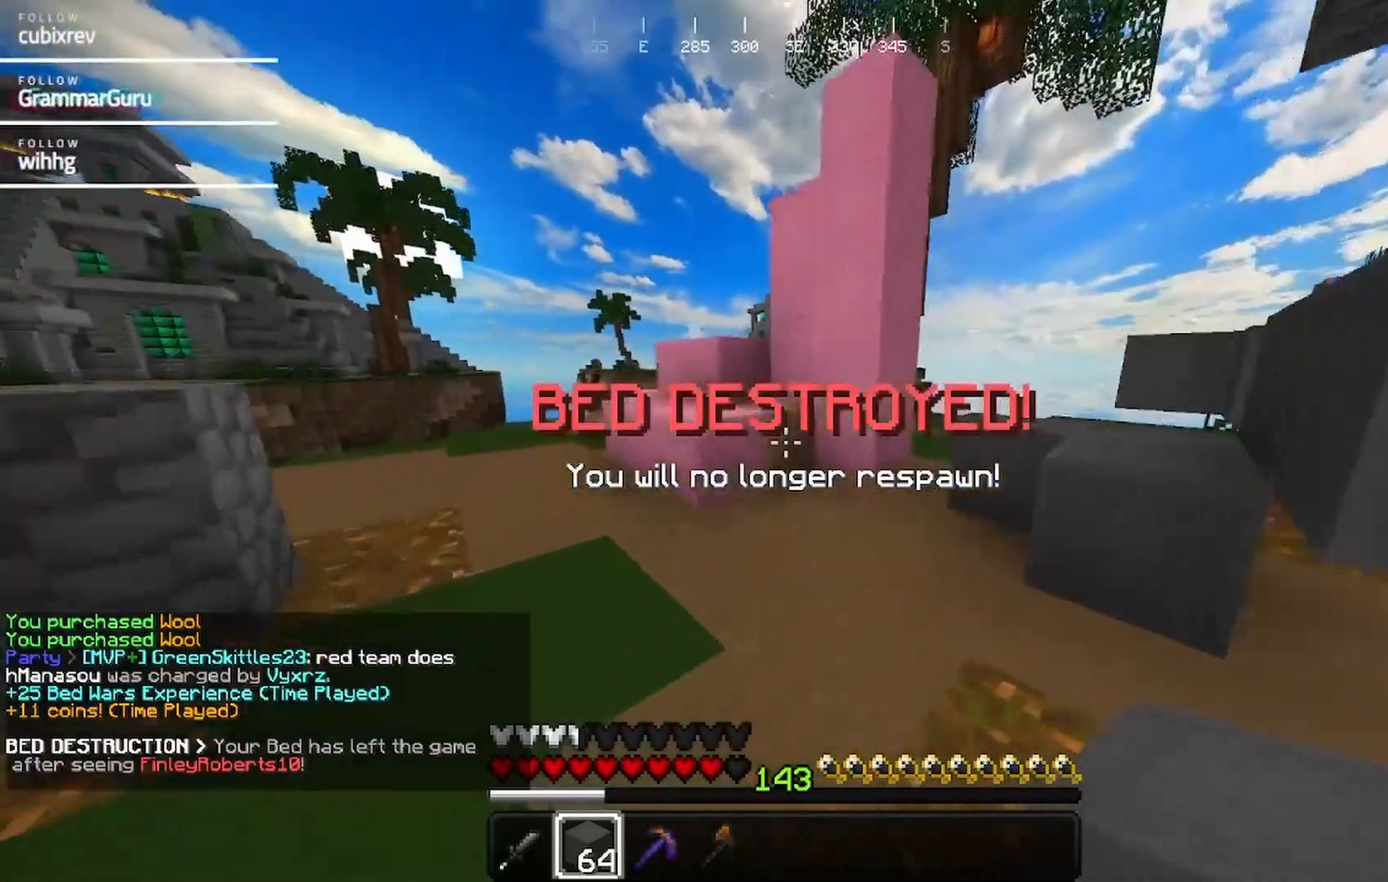
{"keys": ["w"], "mouse": [], "events": []}
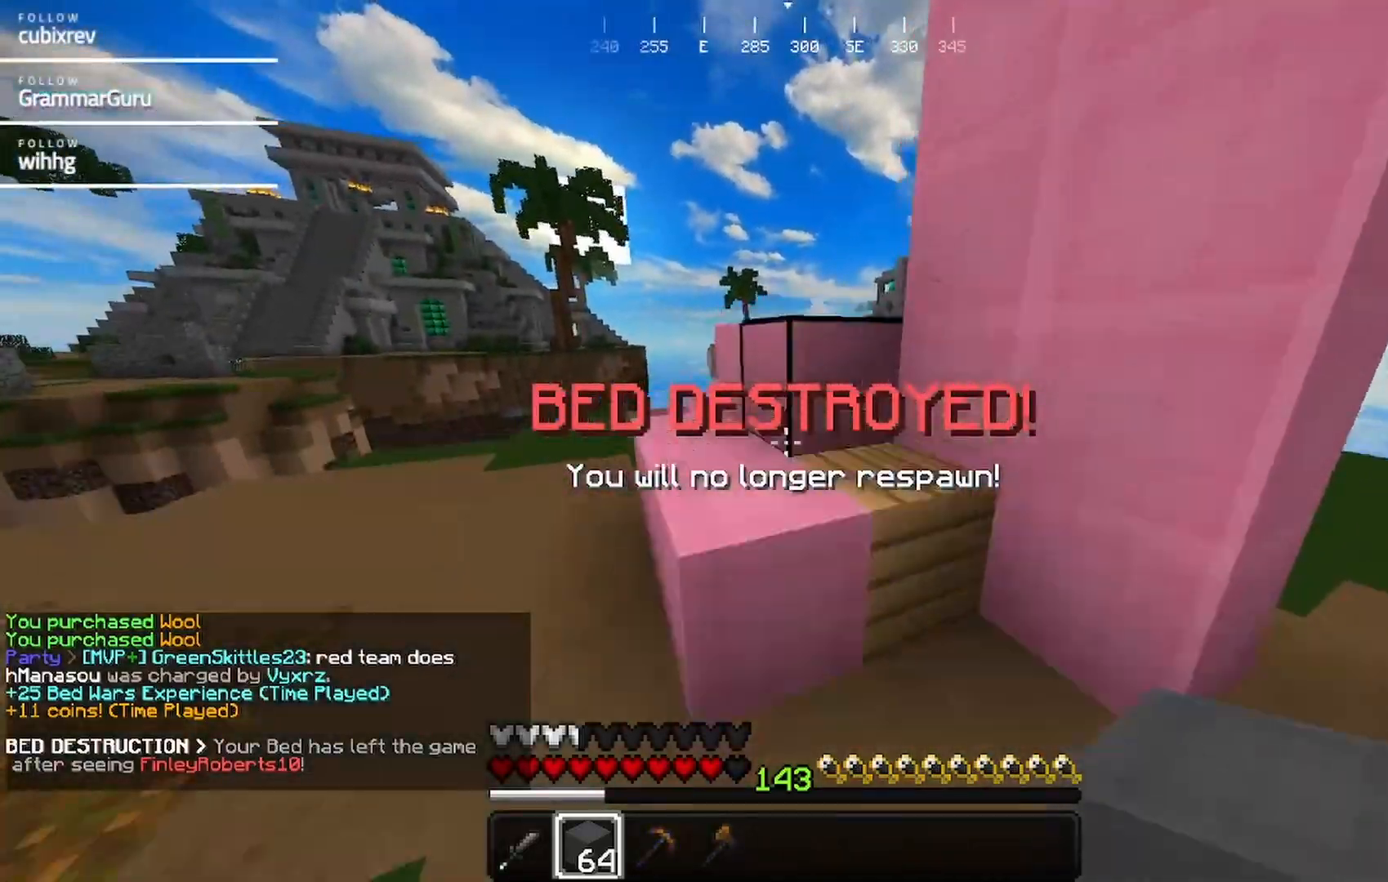
{"keys": ["w"], "mouse": [], "events": []}
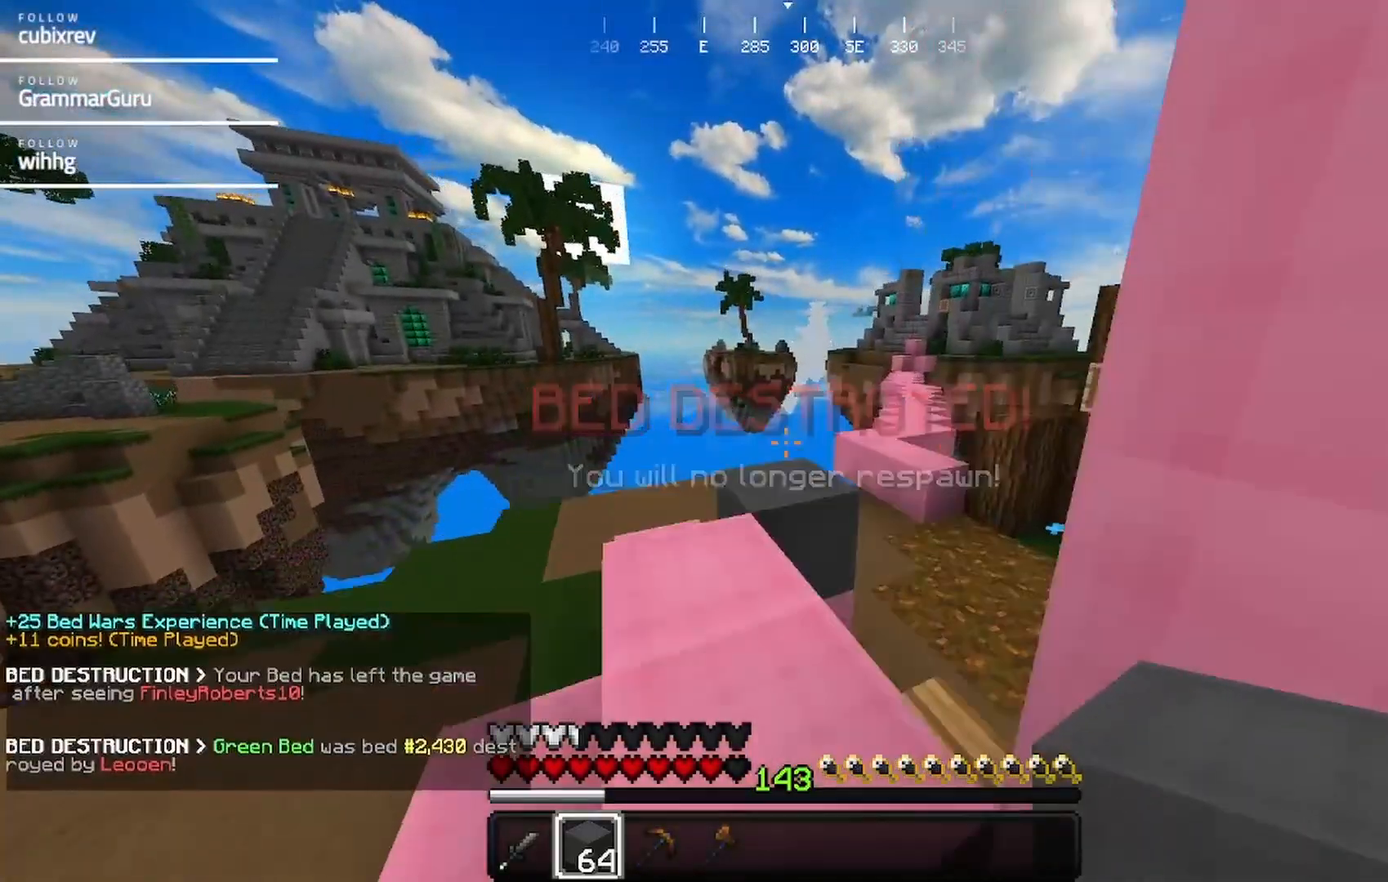
{"keys": ["w"], "mouse": [], "events": []}
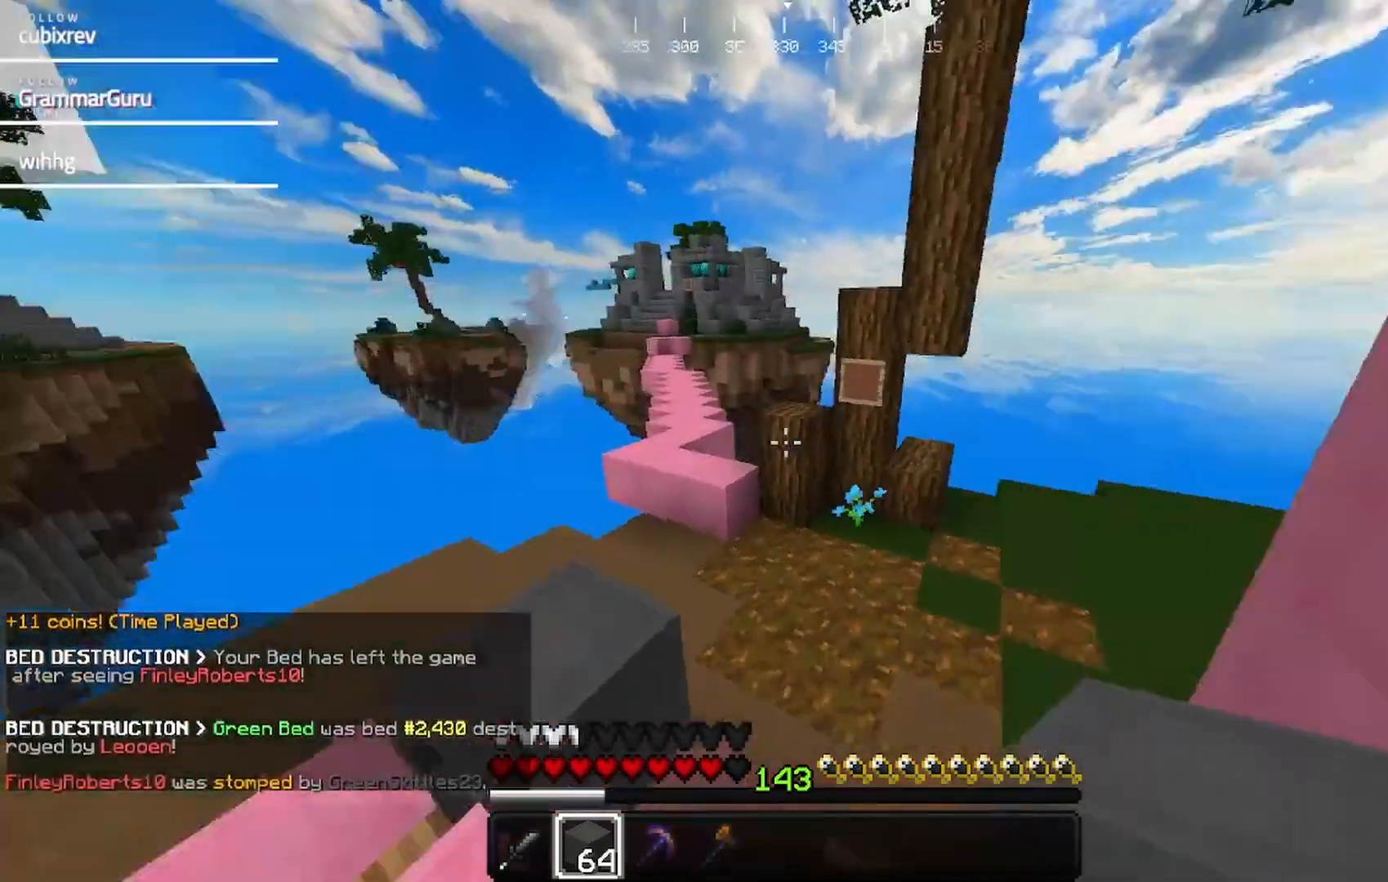
{"keys": ["w"], "mouse": [], "events": [[100, "d", "down"], [433, "d", "up"]]}
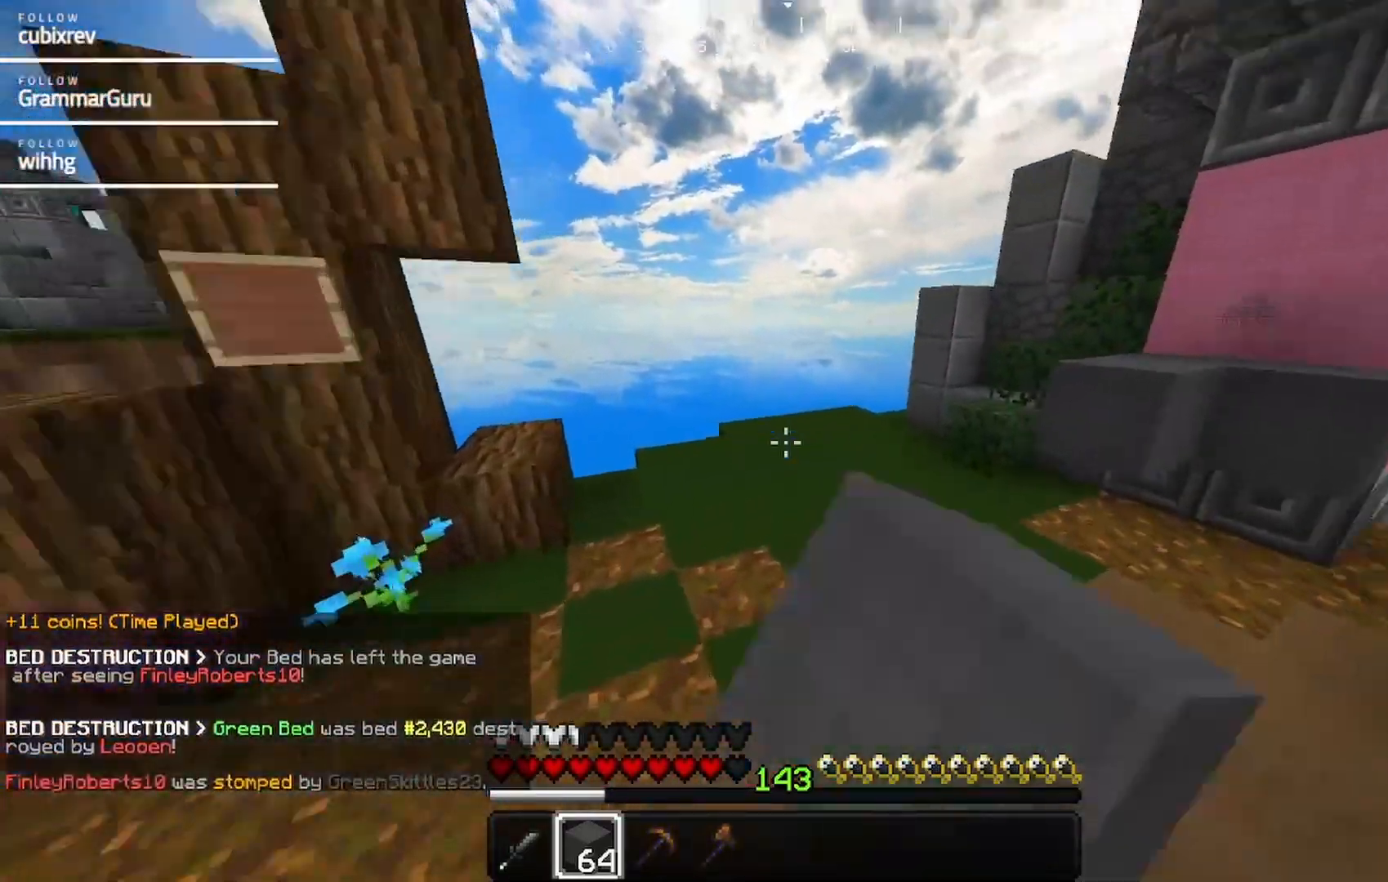
{"keys": ["w"], "mouse": [], "events": []}
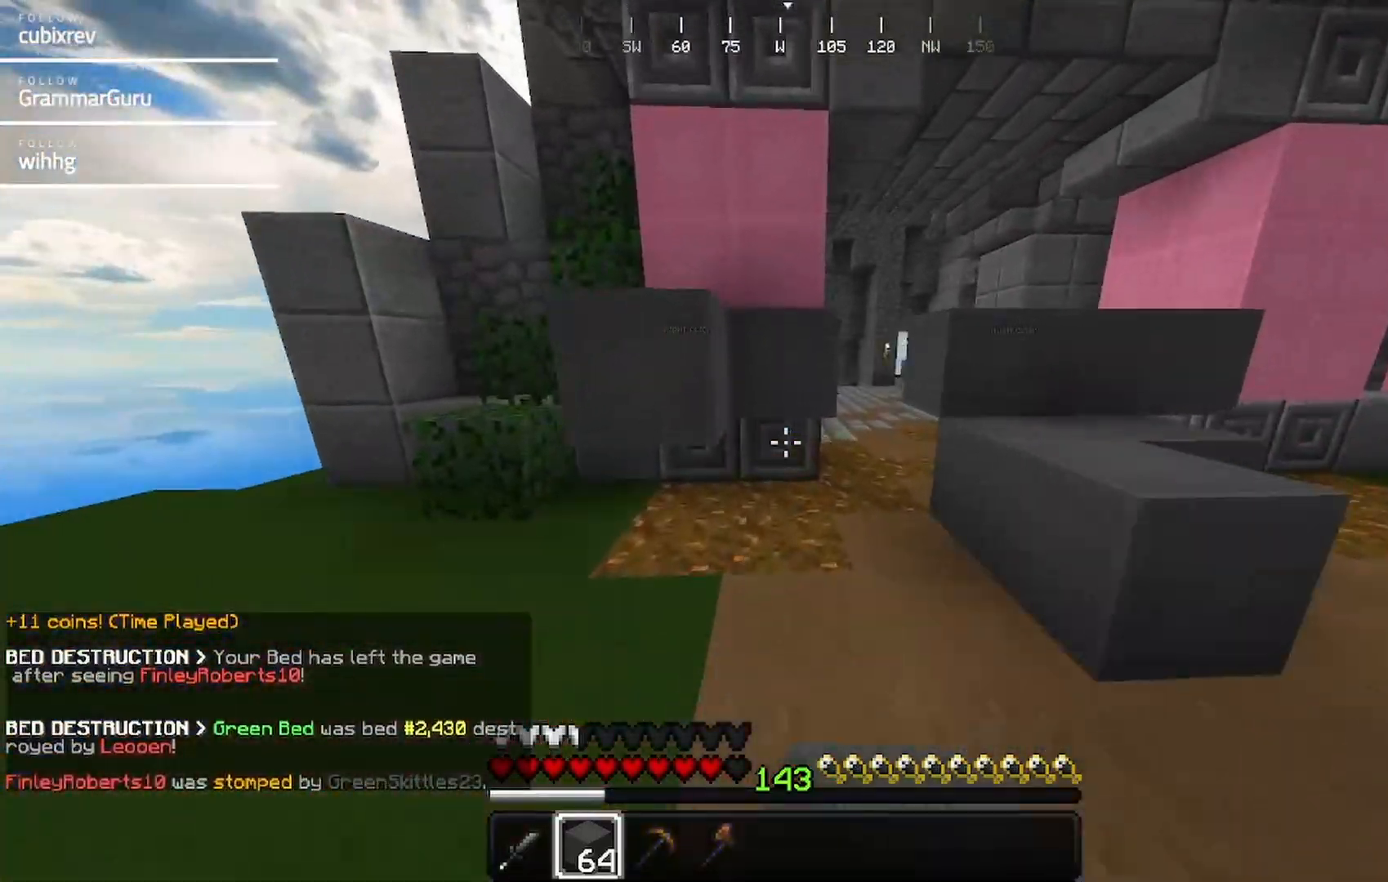
{"keys": ["d", "w"], "mouse": [], "events": [[400, "d", "down"]]}
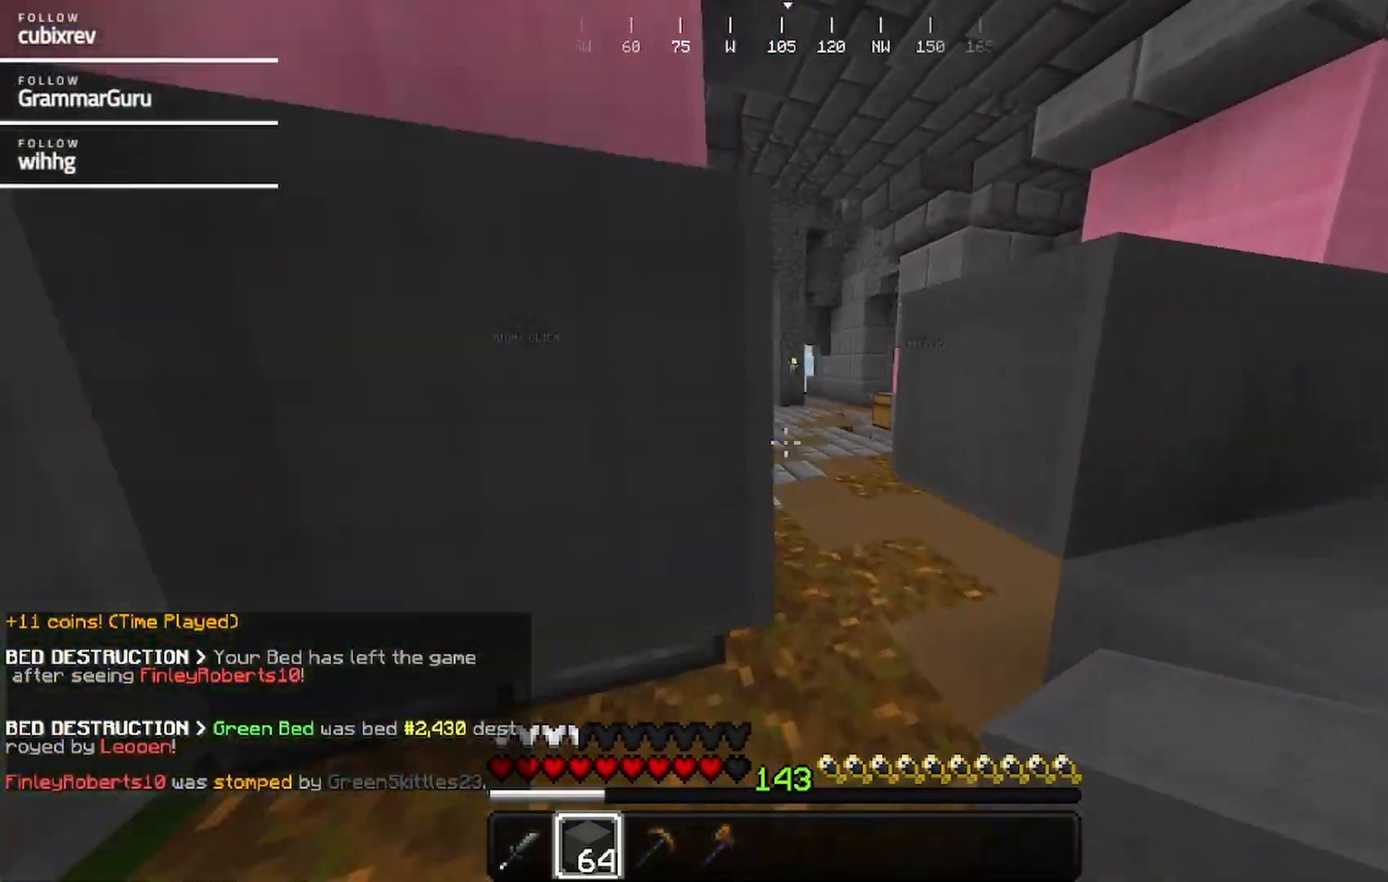
{"keys": ["w"], "mouse": [], "events": [[233, "d", "up"]]}
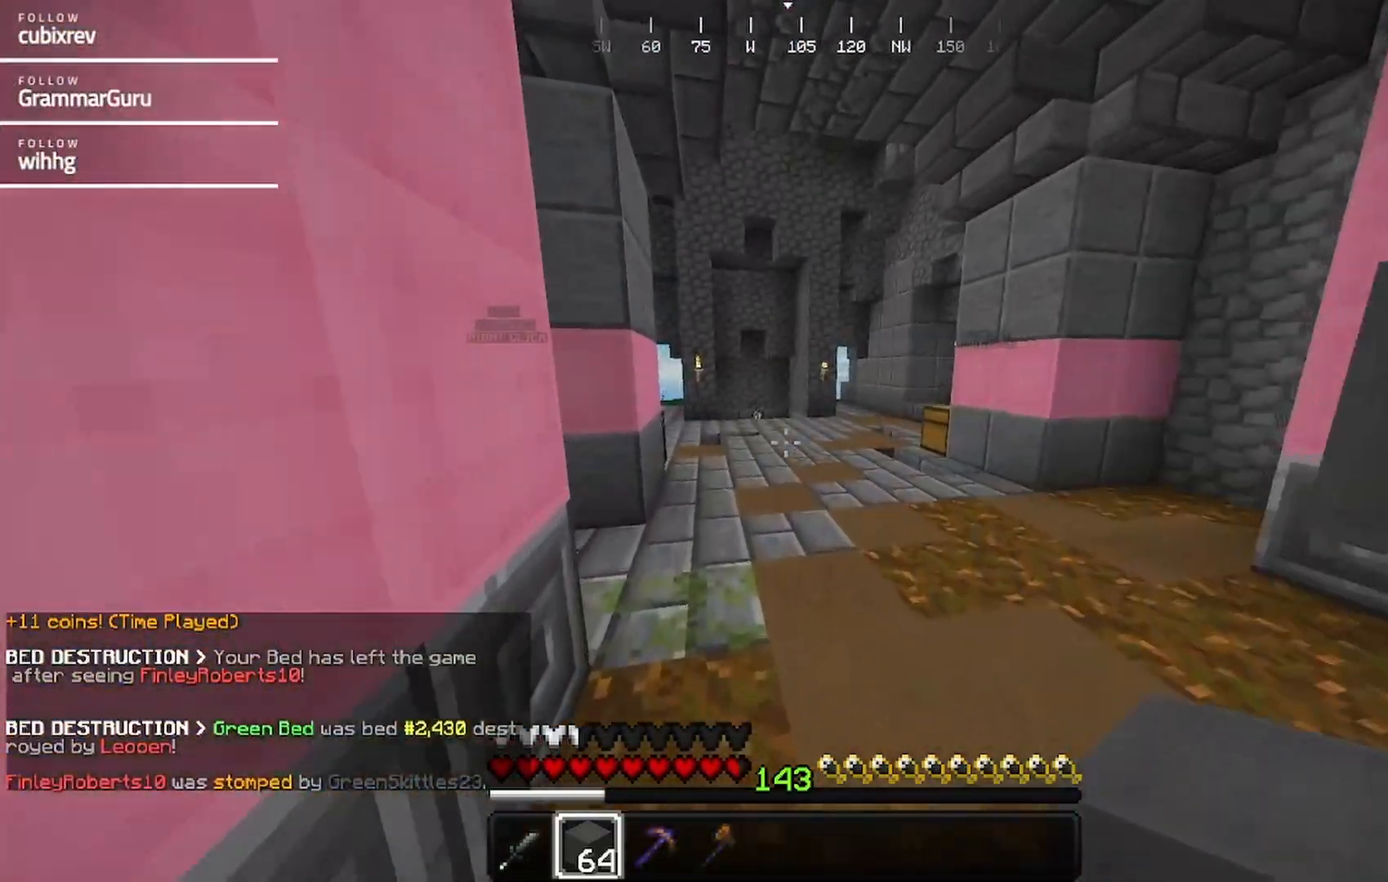
{"keys": ["w"], "mouse": [], "events": []}
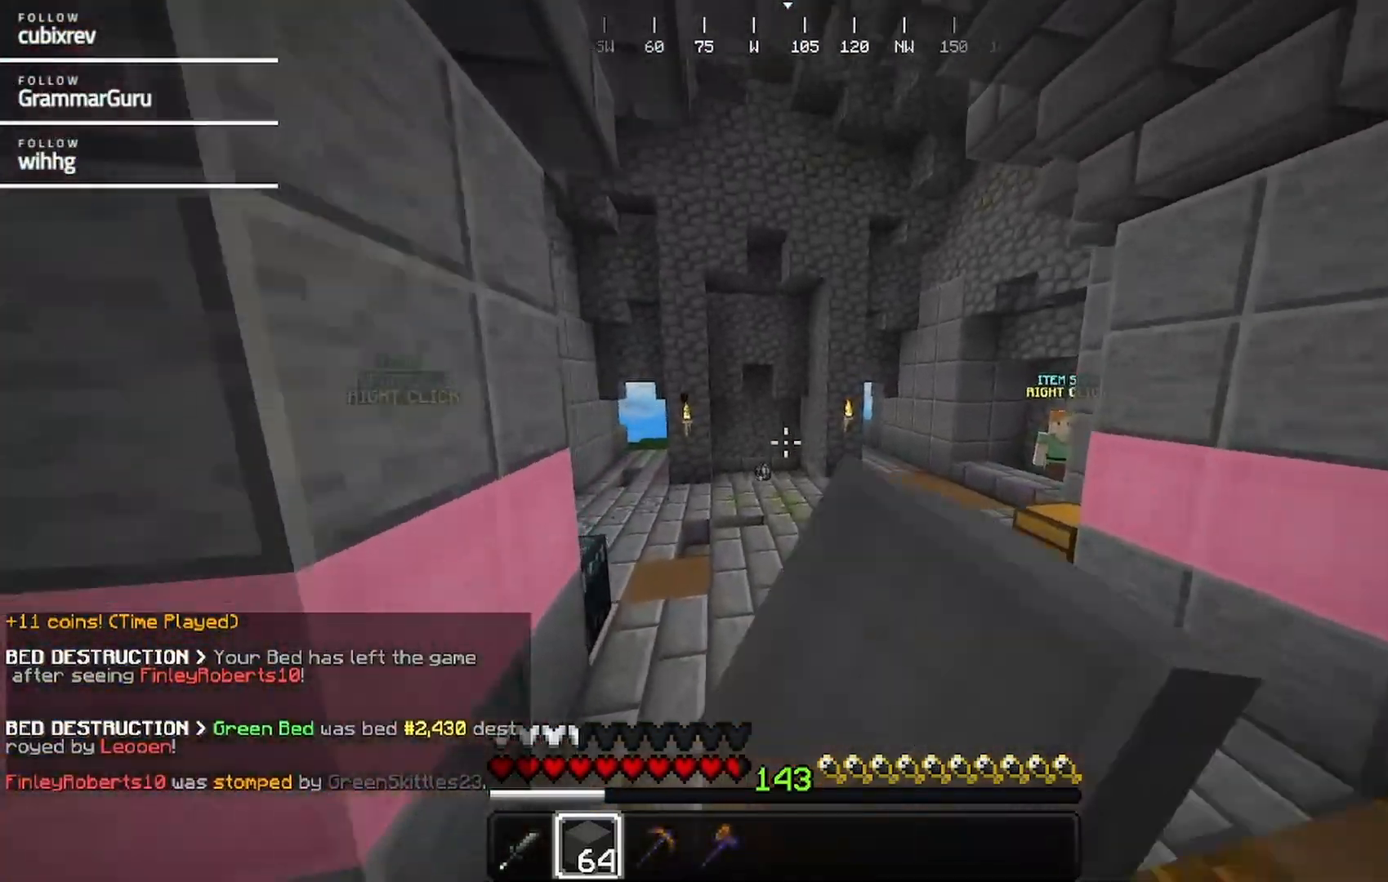
{"keys": ["w"], "mouse": [], "events": []}